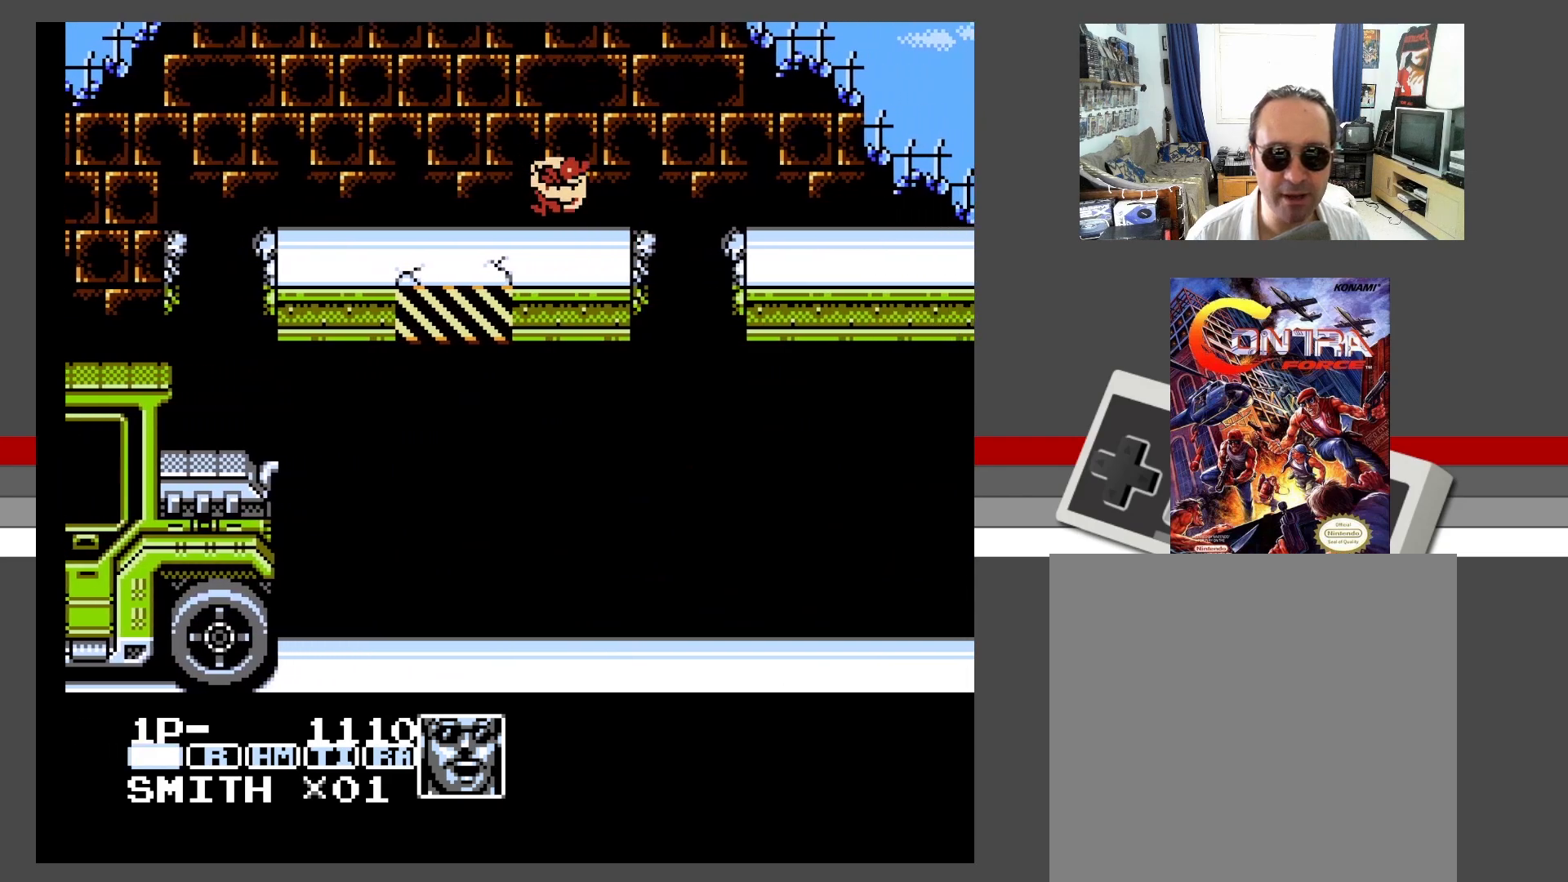
Gameplay with a controller (Xbox layout); each line is a JSON object with the inputs held at the frame after it. "events" lists button and stick changes between this image and that frame as [ms after this image, input, new state], when the widget could be followed in between. Not read: L3 R3 left_stick right_stick.
{"buttons": ["DPAD_DOWN"], "events": [[133, "DPAD_DOWN", "down"], [167, "DPAD_RIGHT", "up"], [183, "X", "down"], [300, "X", "up"], [350, "X", "down"], [433, "X", "up"]]}
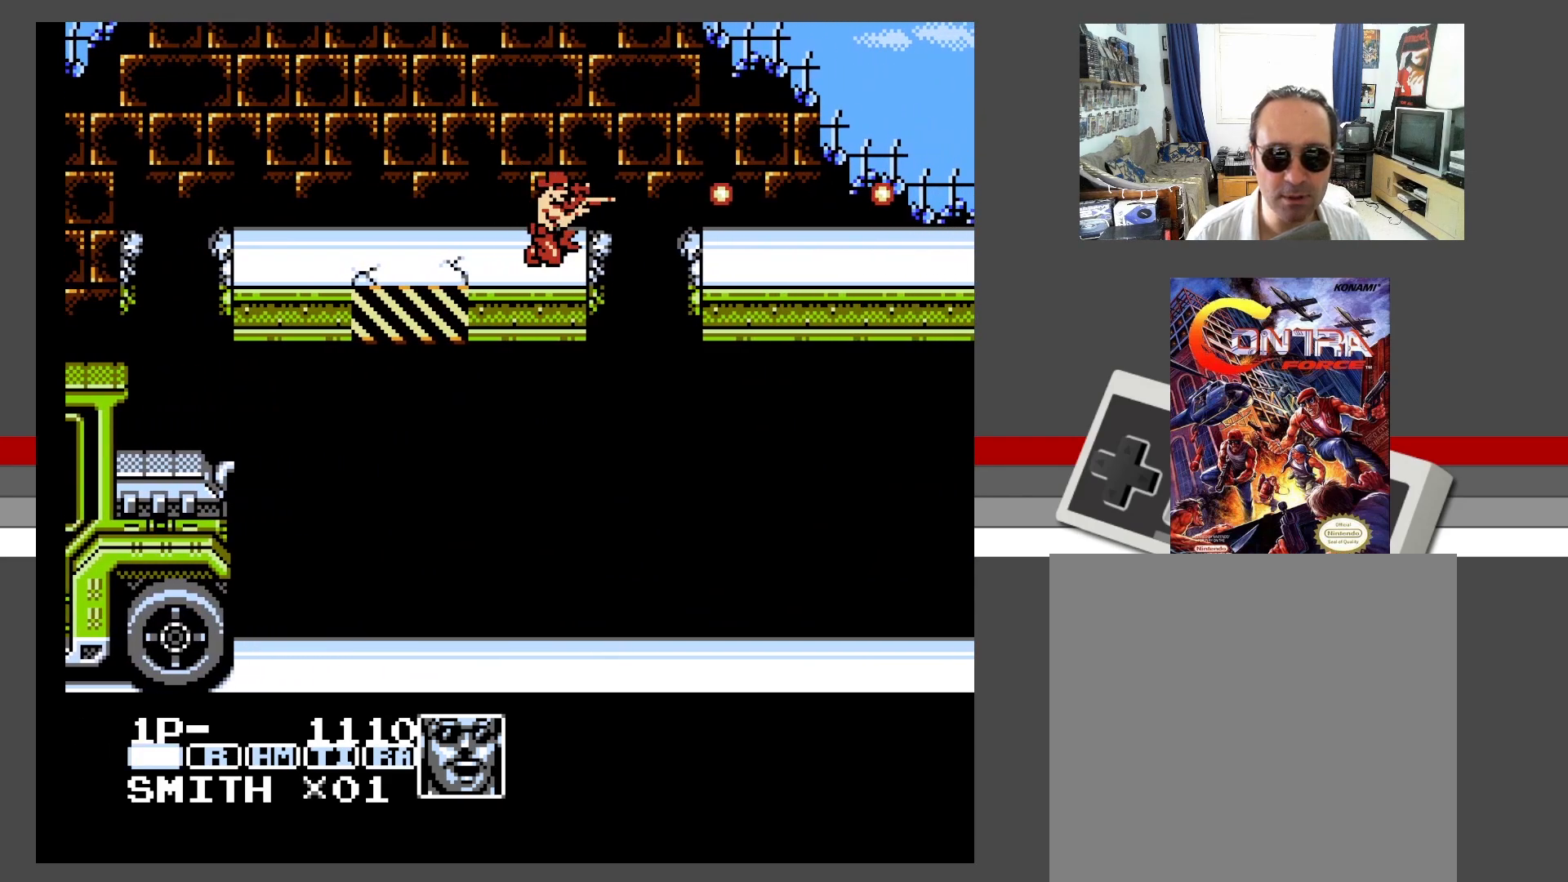
{"buttons": ["A", "DPAD_RIGHT"], "events": [[17, "X", "down"], [117, "DPAD_DOWN", "up"], [133, "X", "up"], [417, "DPAD_RIGHT", "down"], [483, "A", "down"]]}
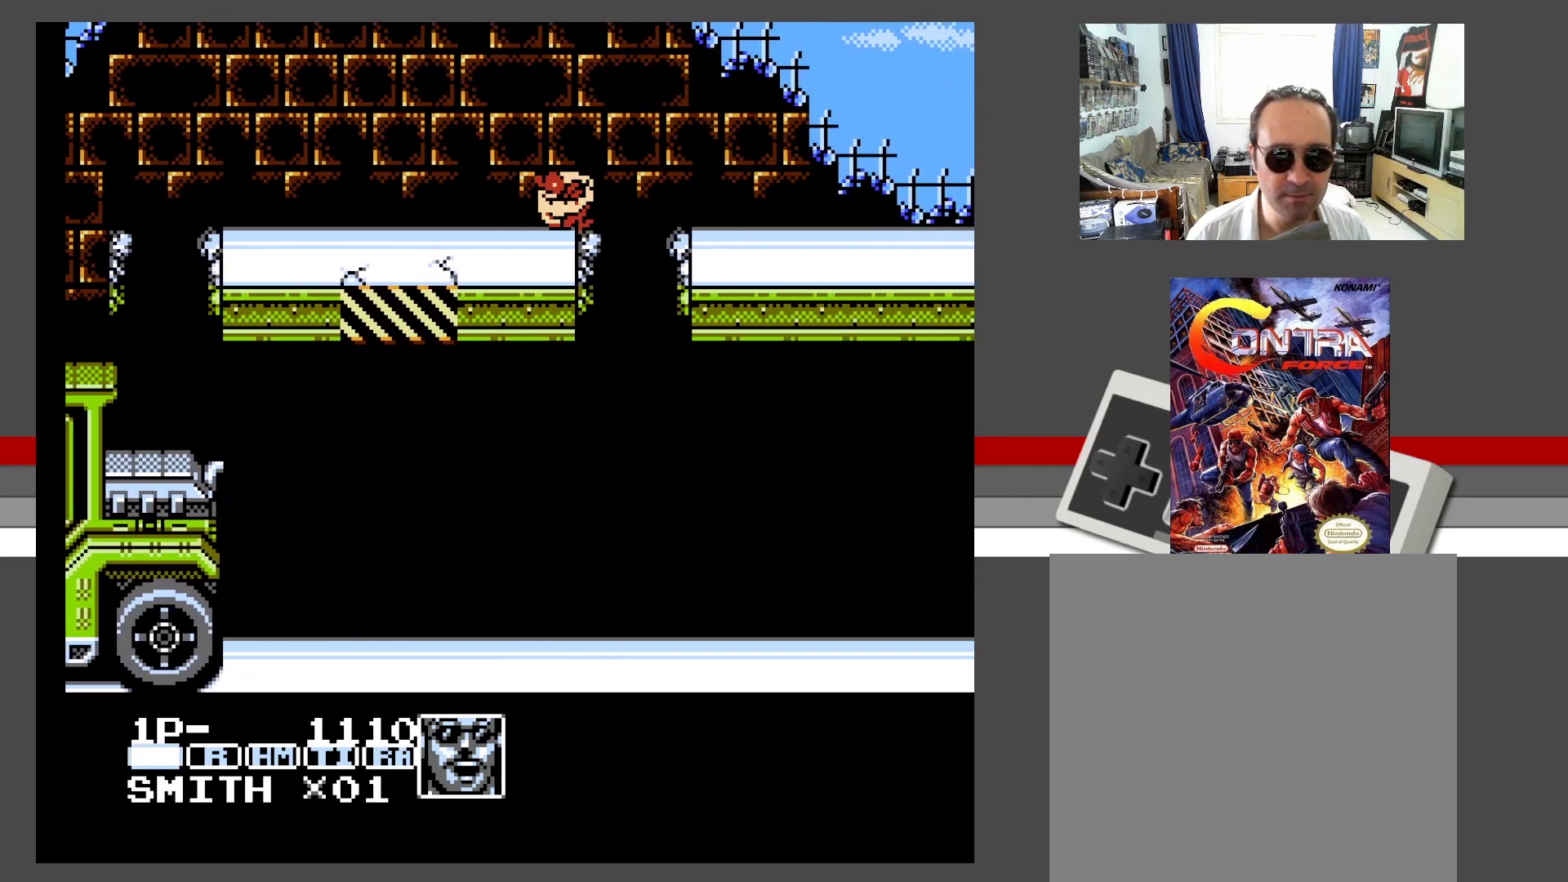
{"buttons": ["A", "DPAD_RIGHT"], "events": [[183, "X", "down"], [300, "X", "up"], [383, "X", "down"], [483, "X", "up"]]}
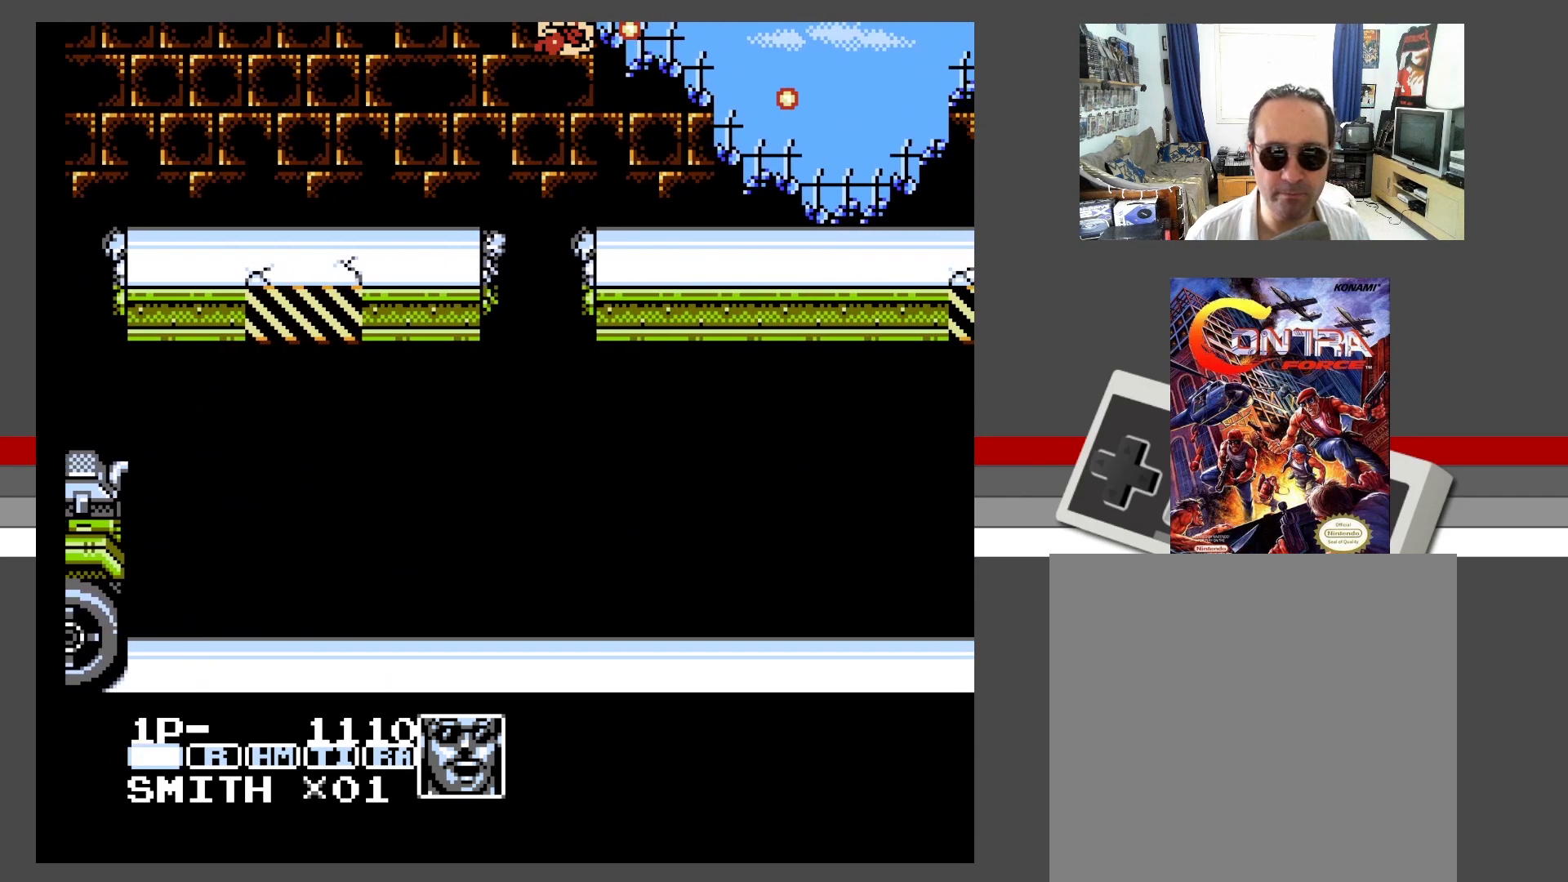
{"buttons": ["DPAD_RIGHT"], "events": [[33, "A", "up"]]}
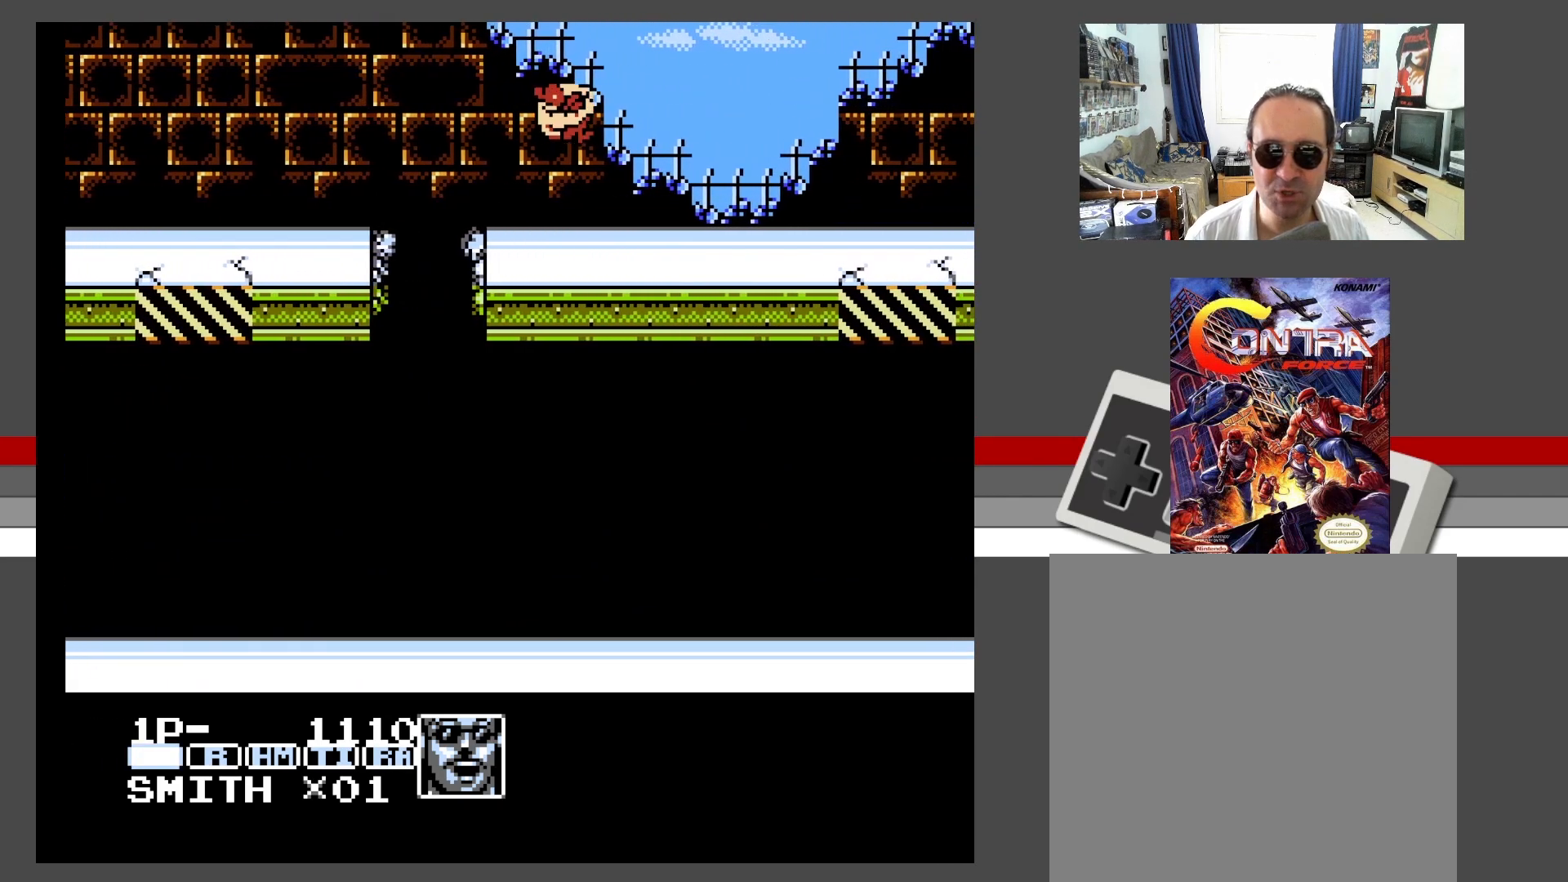
{"buttons": ["DPAD_RIGHT"], "events": [[200, "X", "down"], [300, "X", "up"], [367, "X", "down"], [483, "X", "up"]]}
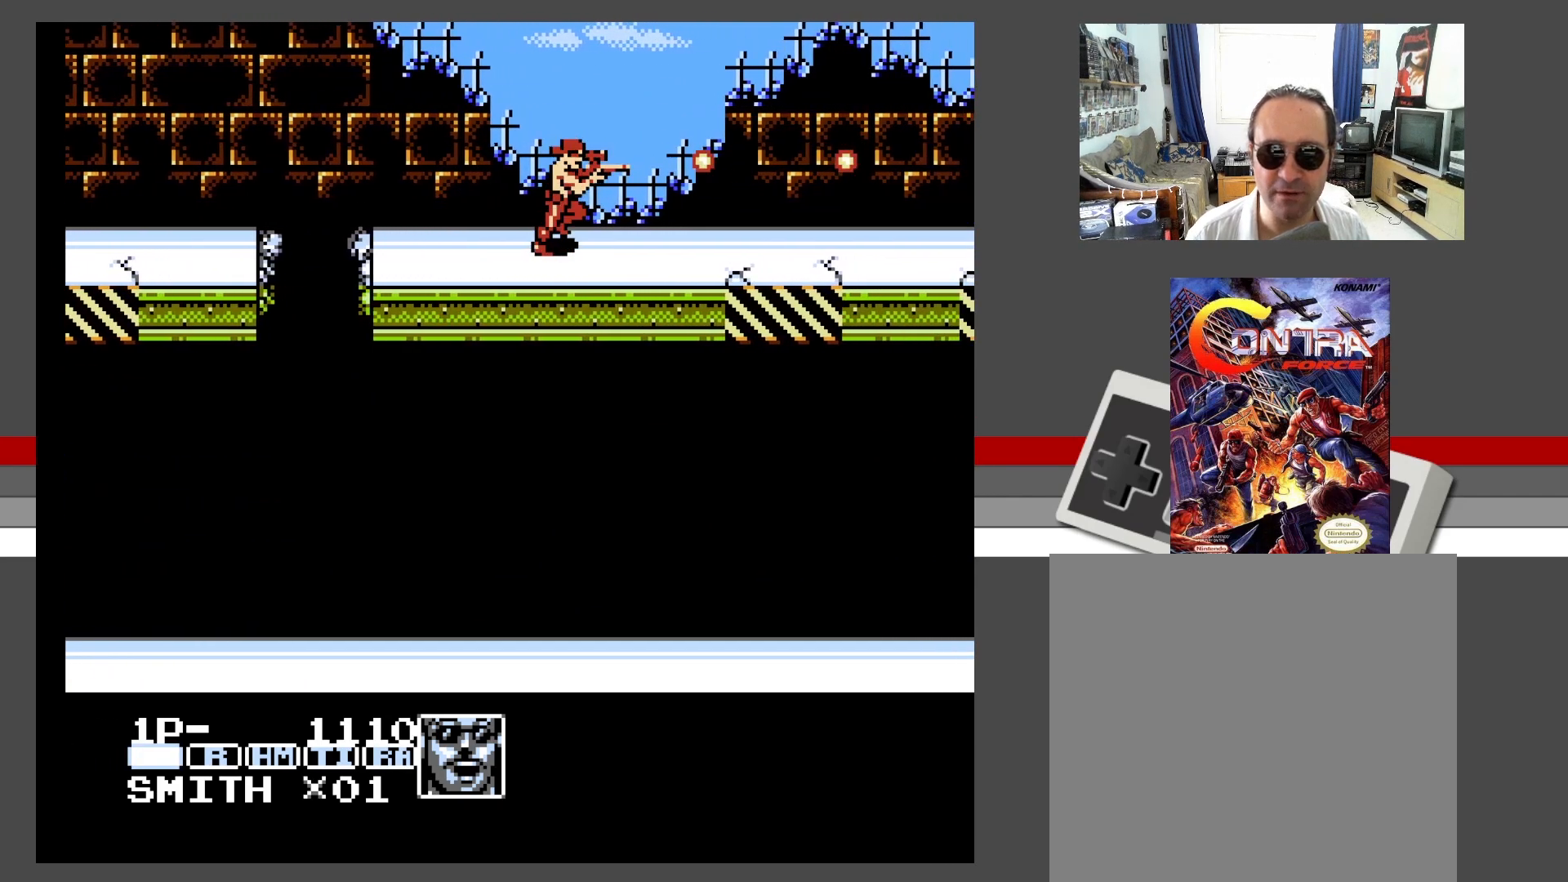
{"buttons": ["X", "DPAD_RIGHT"], "events": [[33, "DPAD_DOWN", "down"], [67, "X", "down"], [83, "DPAD_RIGHT", "up"], [183, "X", "up"], [250, "X", "down"], [317, "DPAD_DOWN", "up"], [317, "DPAD_RIGHT", "down"], [367, "X", "up"], [467, "X", "down"]]}
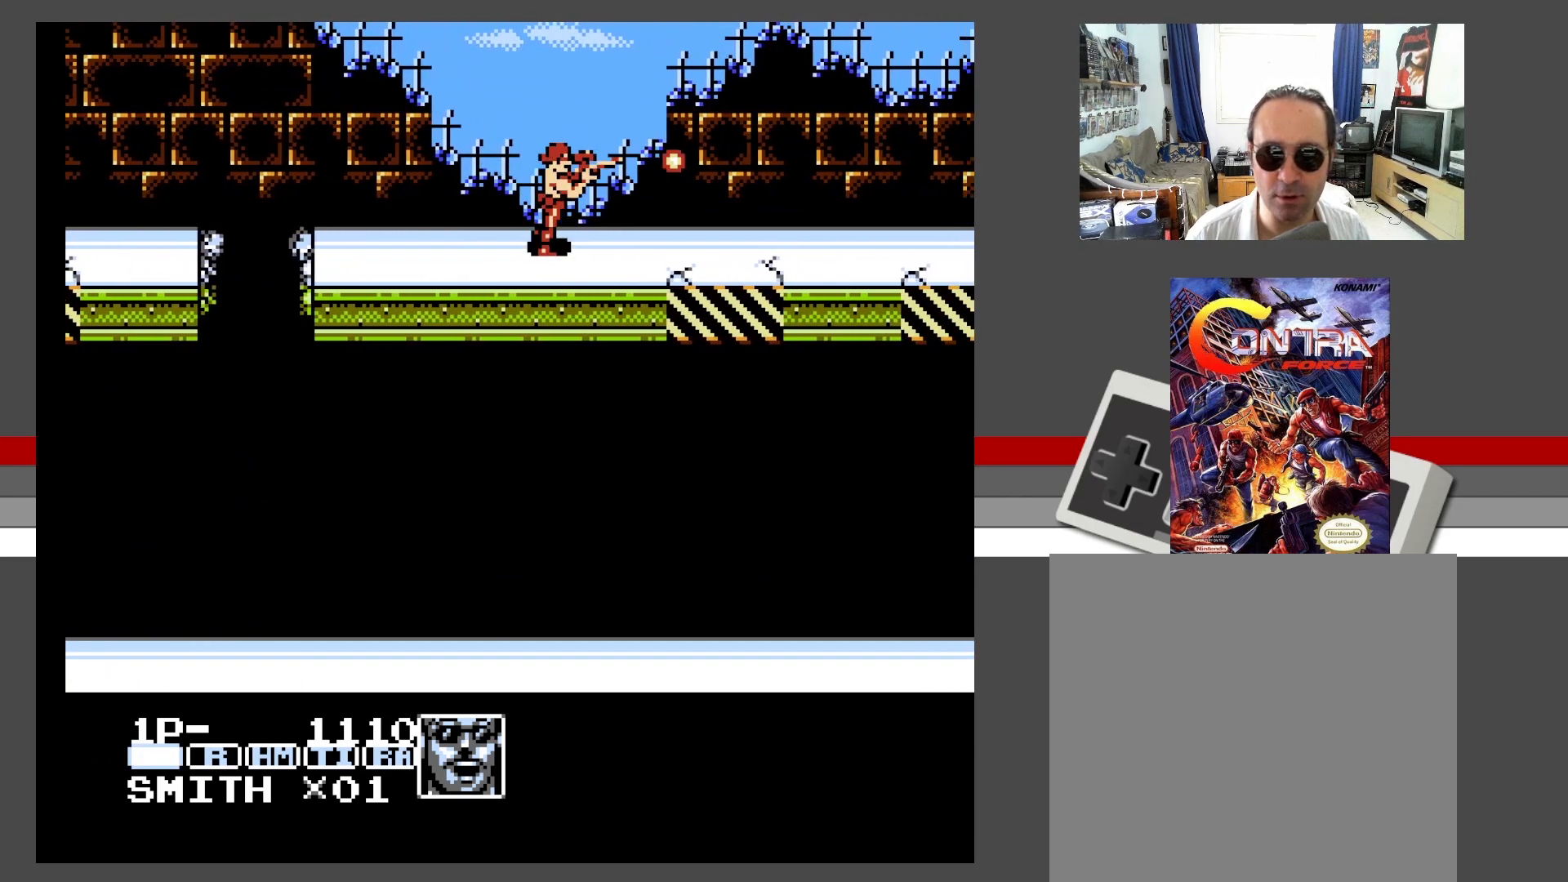
{"buttons": [], "events": [[67, "X", "up"], [150, "X", "down"], [200, "DPAD_DOWN", "down"], [233, "DPAD_RIGHT", "up"], [250, "X", "up"], [333, "X", "down"], [433, "X", "up"], [467, "DPAD_DOWN", "up"]]}
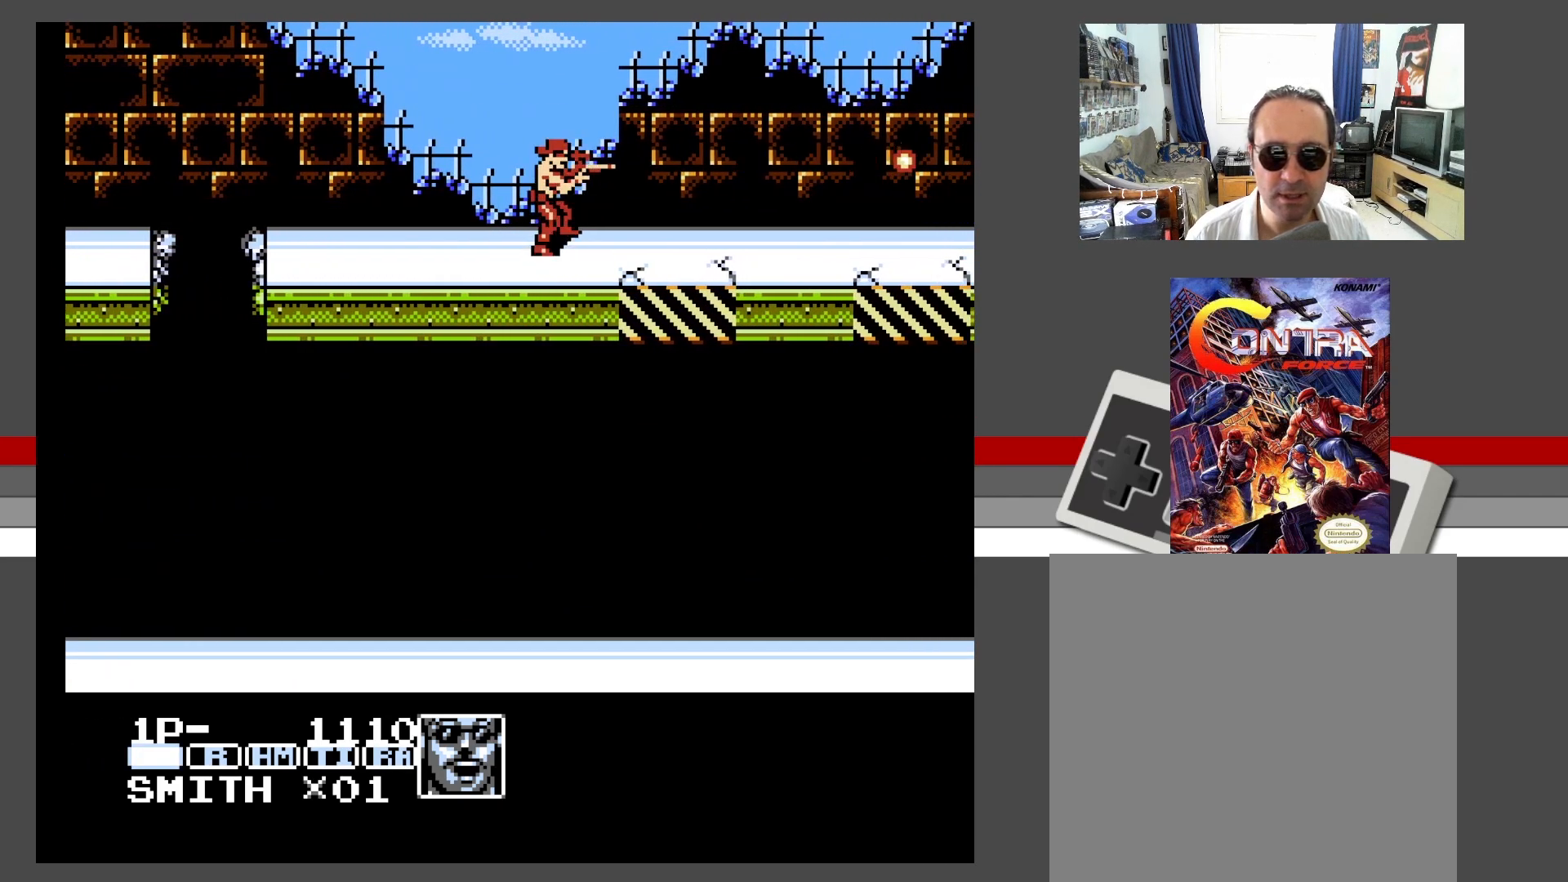
{"buttons": ["A", "DPAD_RIGHT"], "events": [[17, "X", "down"], [83, "DPAD_RIGHT", "down"], [133, "X", "up"], [217, "DPAD_RIGHT", "up"], [467, "A", "down"], [467, "DPAD_RIGHT", "down"]]}
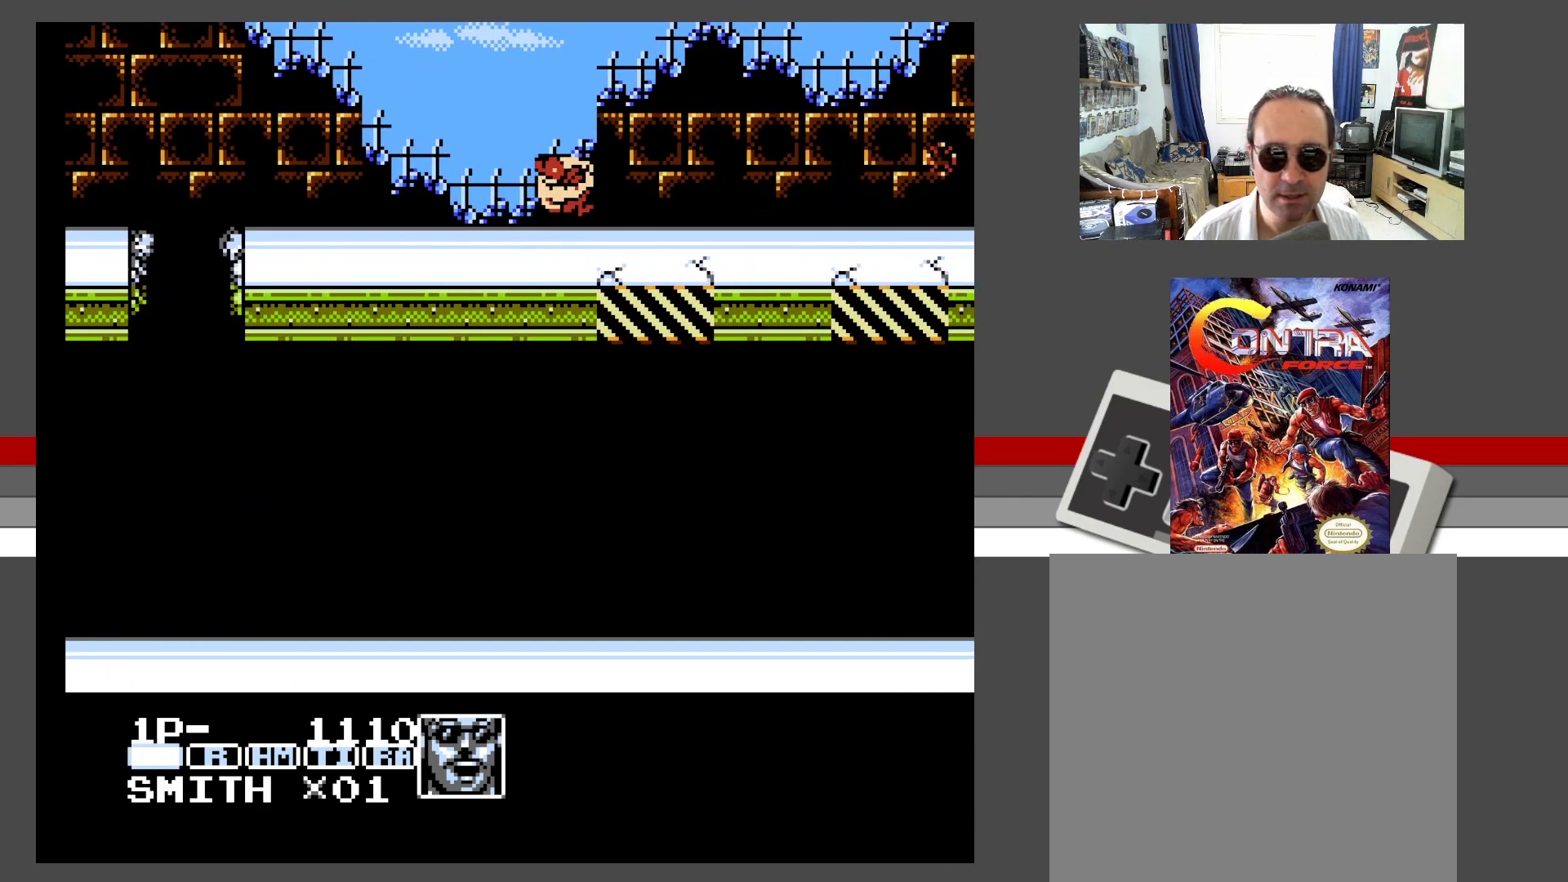
{"buttons": ["A", "DPAD_DOWN", "DPAD_RIGHT"], "events": [[83, "DPAD_DOWN", "down"], [167, "X", "down"], [267, "X", "up"], [350, "X", "down"], [450, "X", "up"]]}
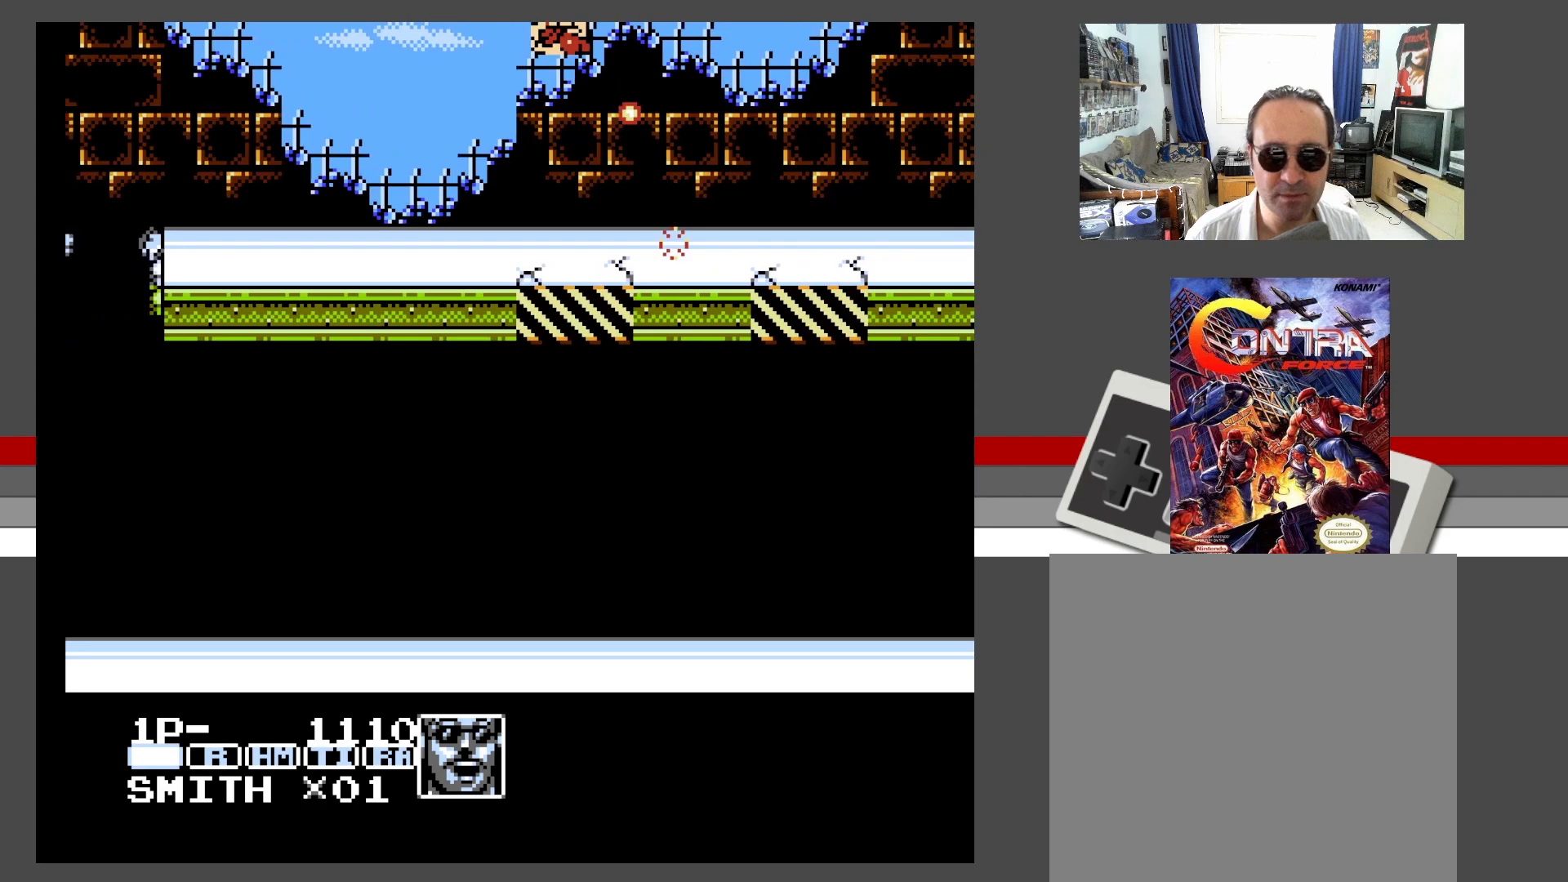
{"buttons": ["DPAD_RIGHT"], "events": [[17, "A", "up"], [50, "DPAD_DOWN", "up"]]}
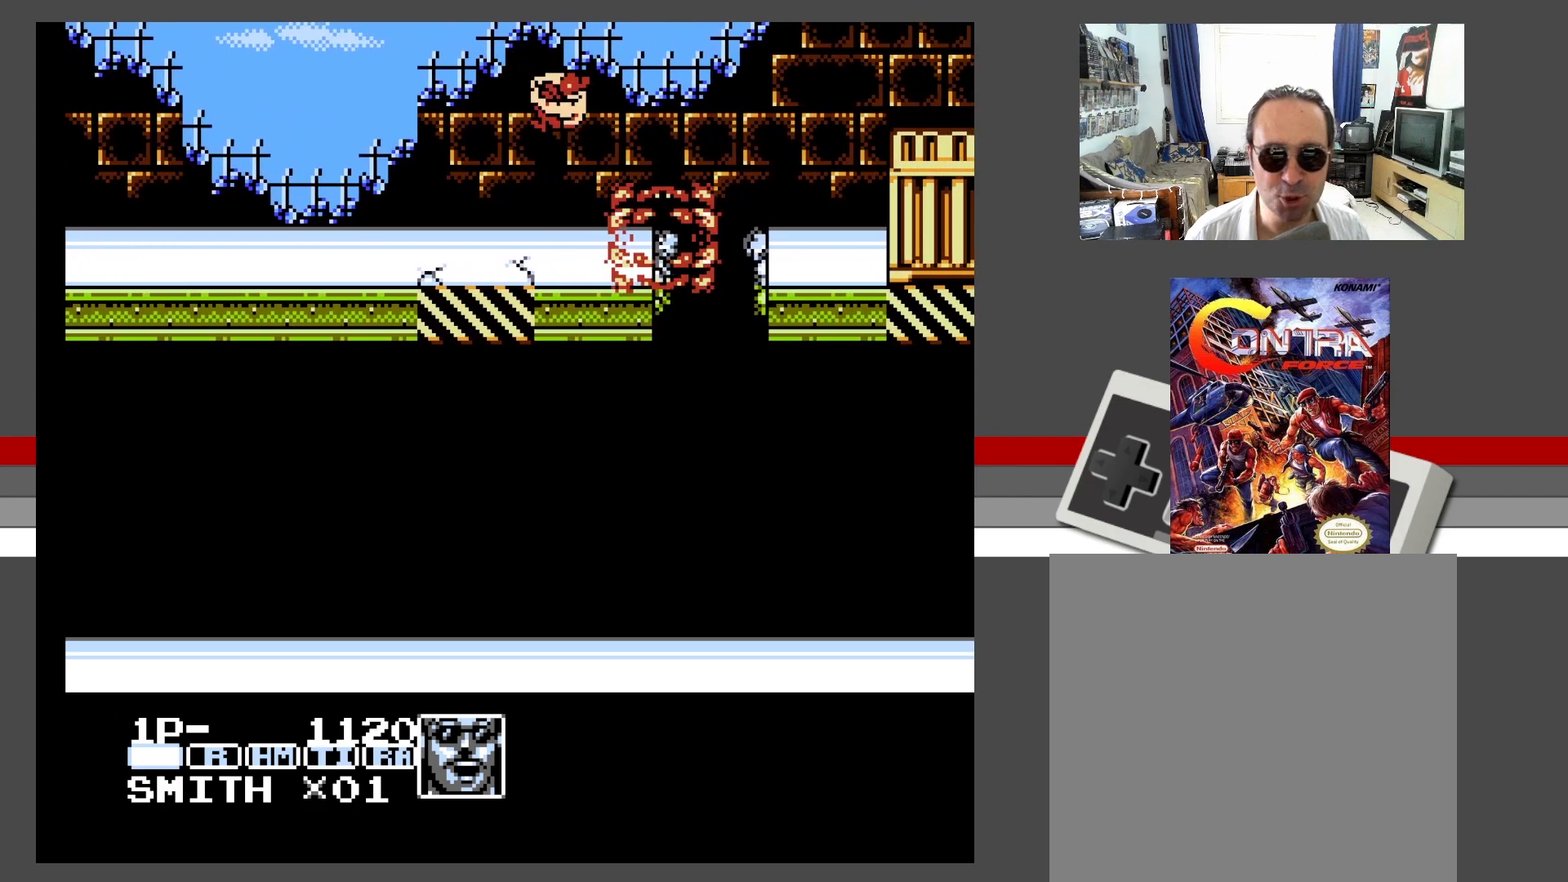
{"buttons": ["X", "DPAD_DOWN"], "events": [[133, "DPAD_RIGHT", "up"], [250, "DPAD_DOWN", "down"], [317, "X", "down"], [417, "X", "up"], [483, "X", "down"]]}
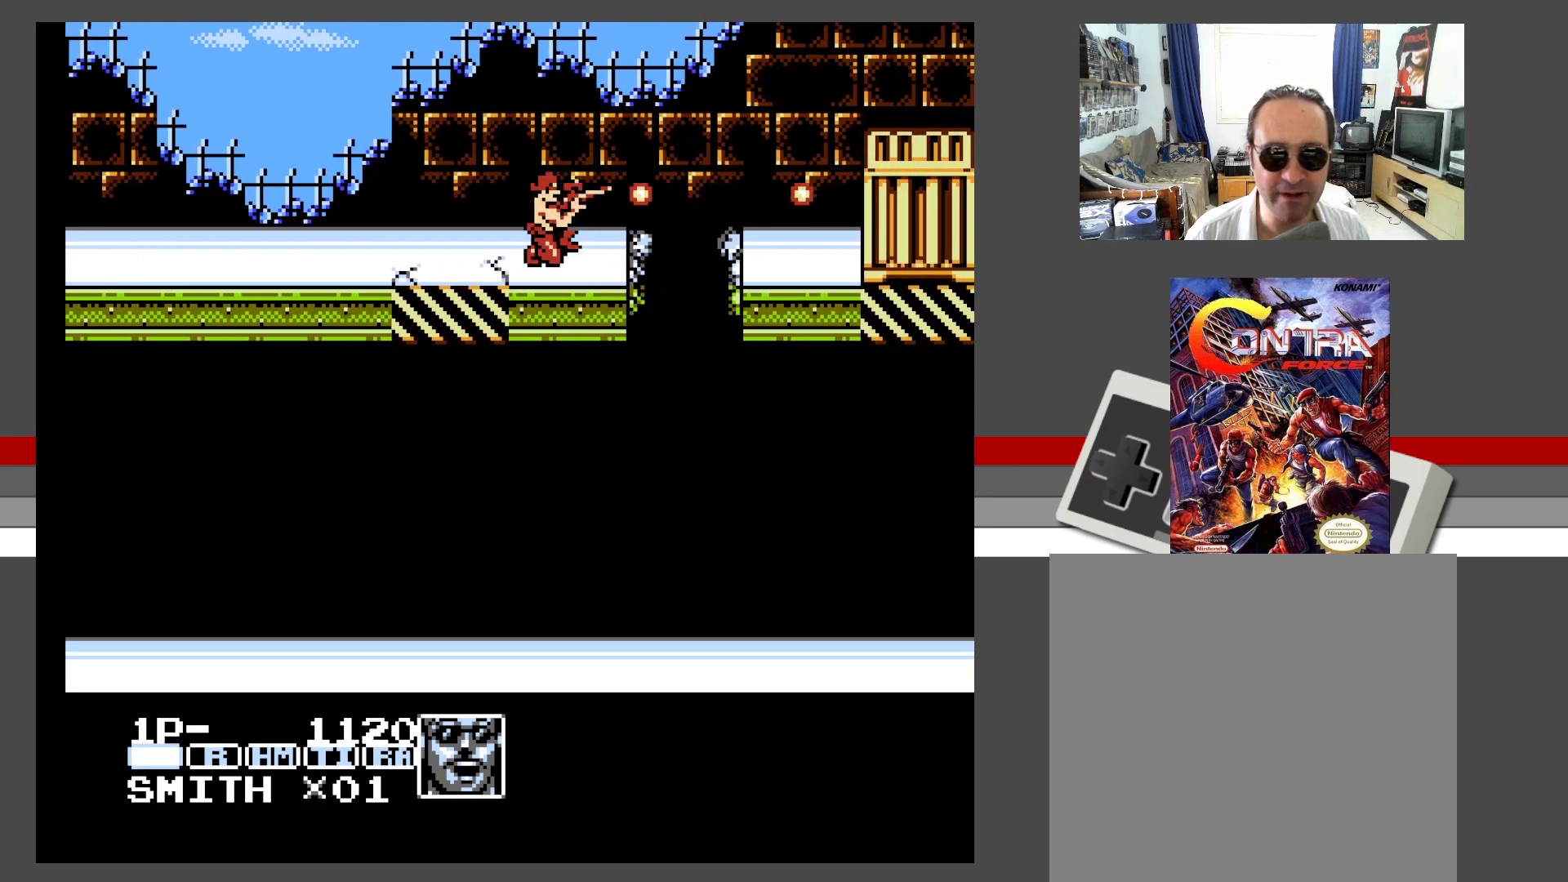
{"buttons": [], "events": [[33, "DPAD_RIGHT", "down"], [67, "DPAD_DOWN", "up"], [100, "X", "up"], [233, "DPAD_DOWN", "down"], [300, "DPAD_RIGHT", "up"], [317, "X", "down"], [400, "X", "up"], [483, "DPAD_DOWN", "up"]]}
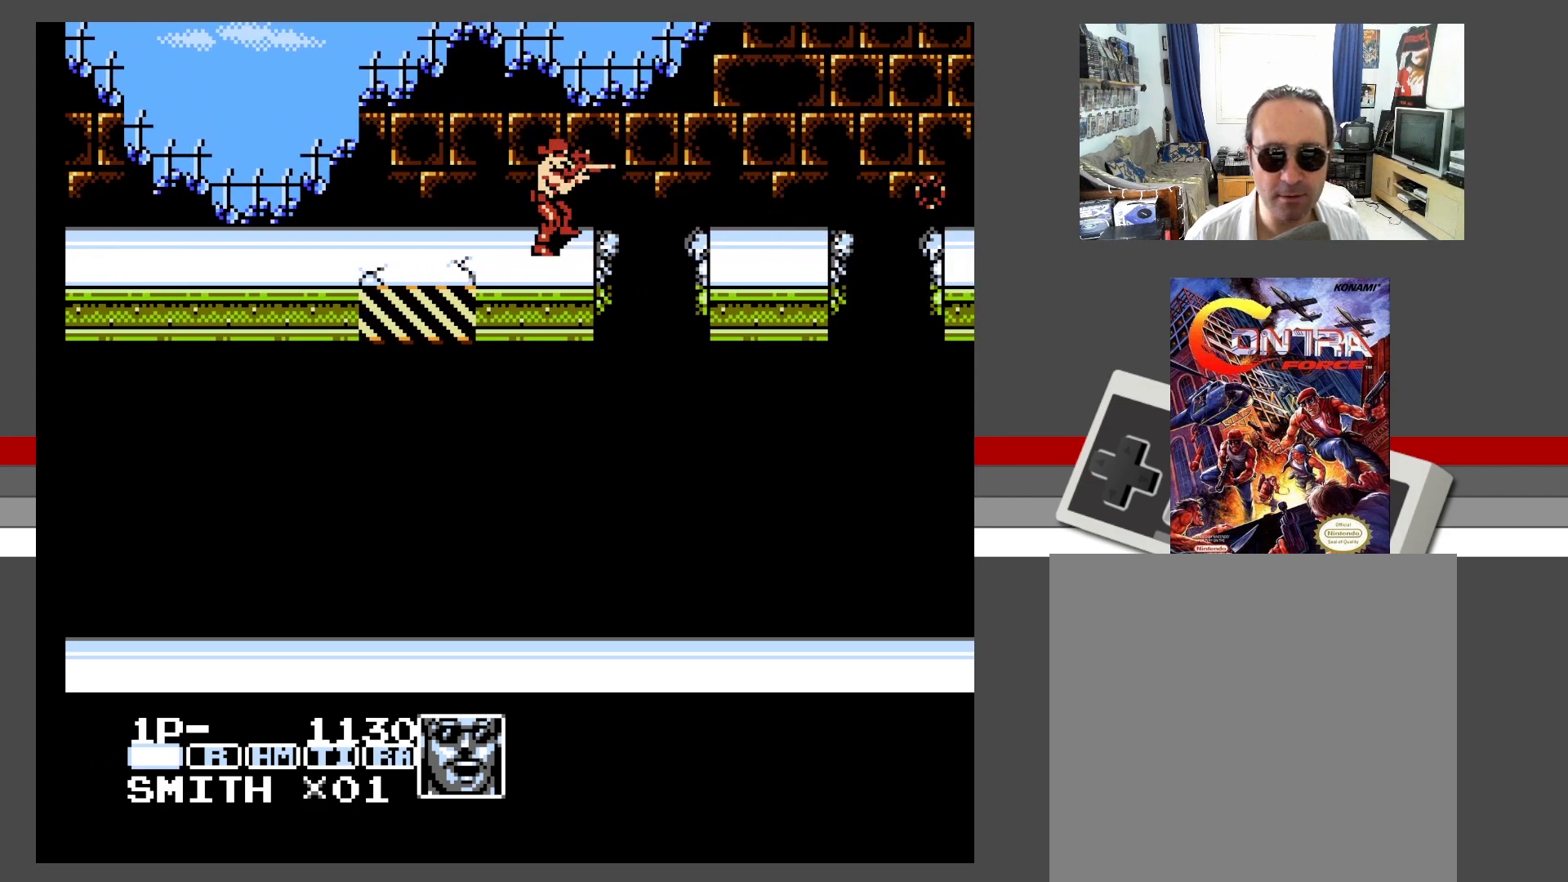
{"buttons": ["A", "DPAD_RIGHT"], "events": [[167, "DPAD_RIGHT", "down"], [233, "A", "down"]]}
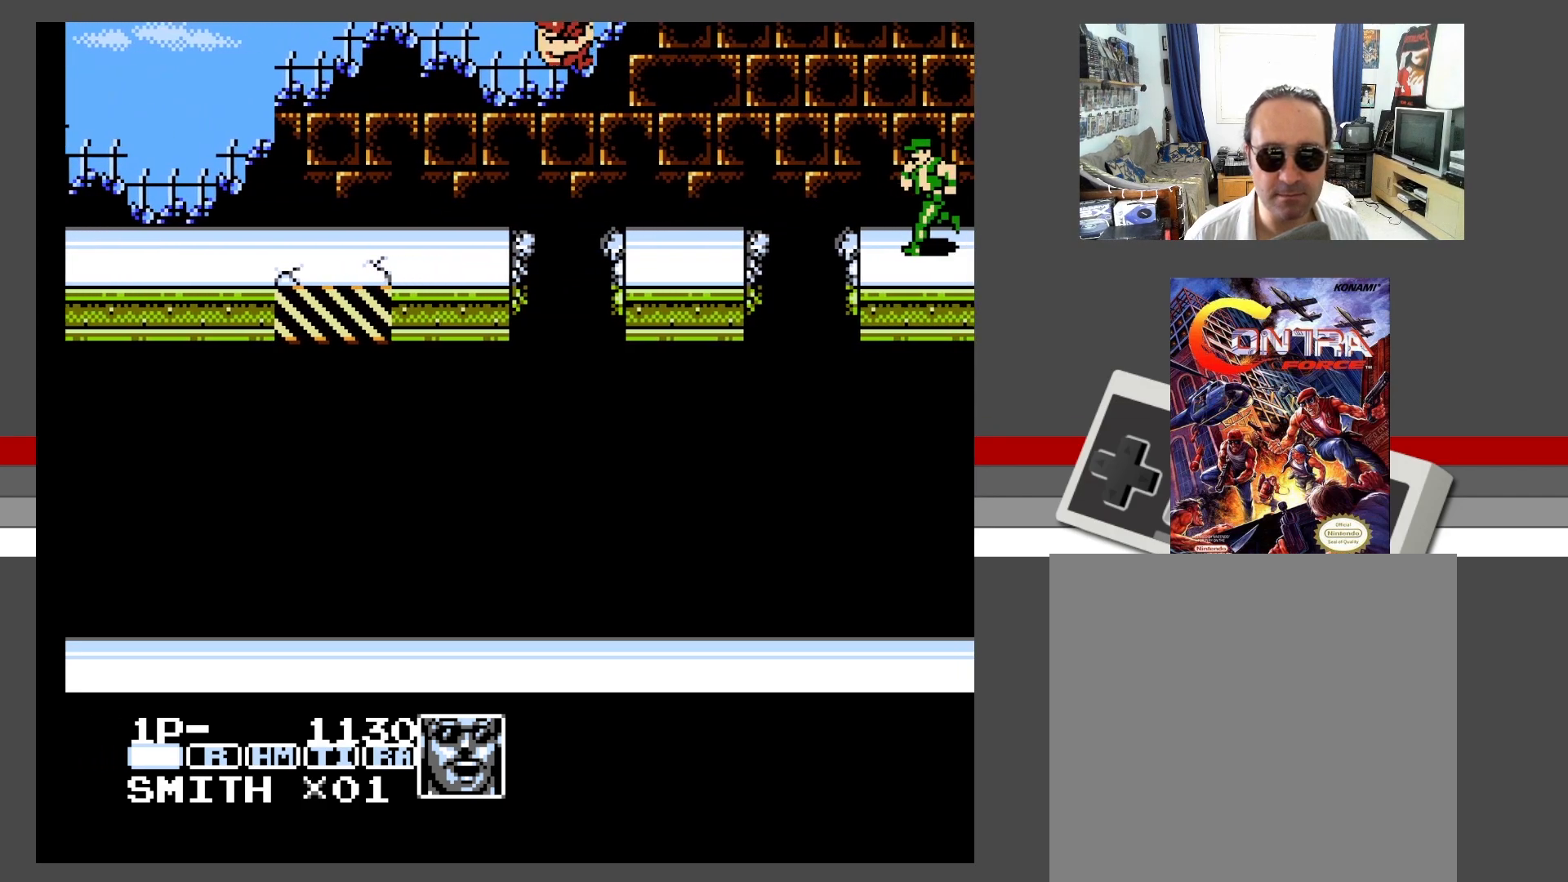
{"buttons": ["DPAD_DOWN", "DPAD_RIGHT"], "events": [[150, "A", "up"], [400, "DPAD_DOWN", "down"], [417, "X", "down"], [483, "X", "up"]]}
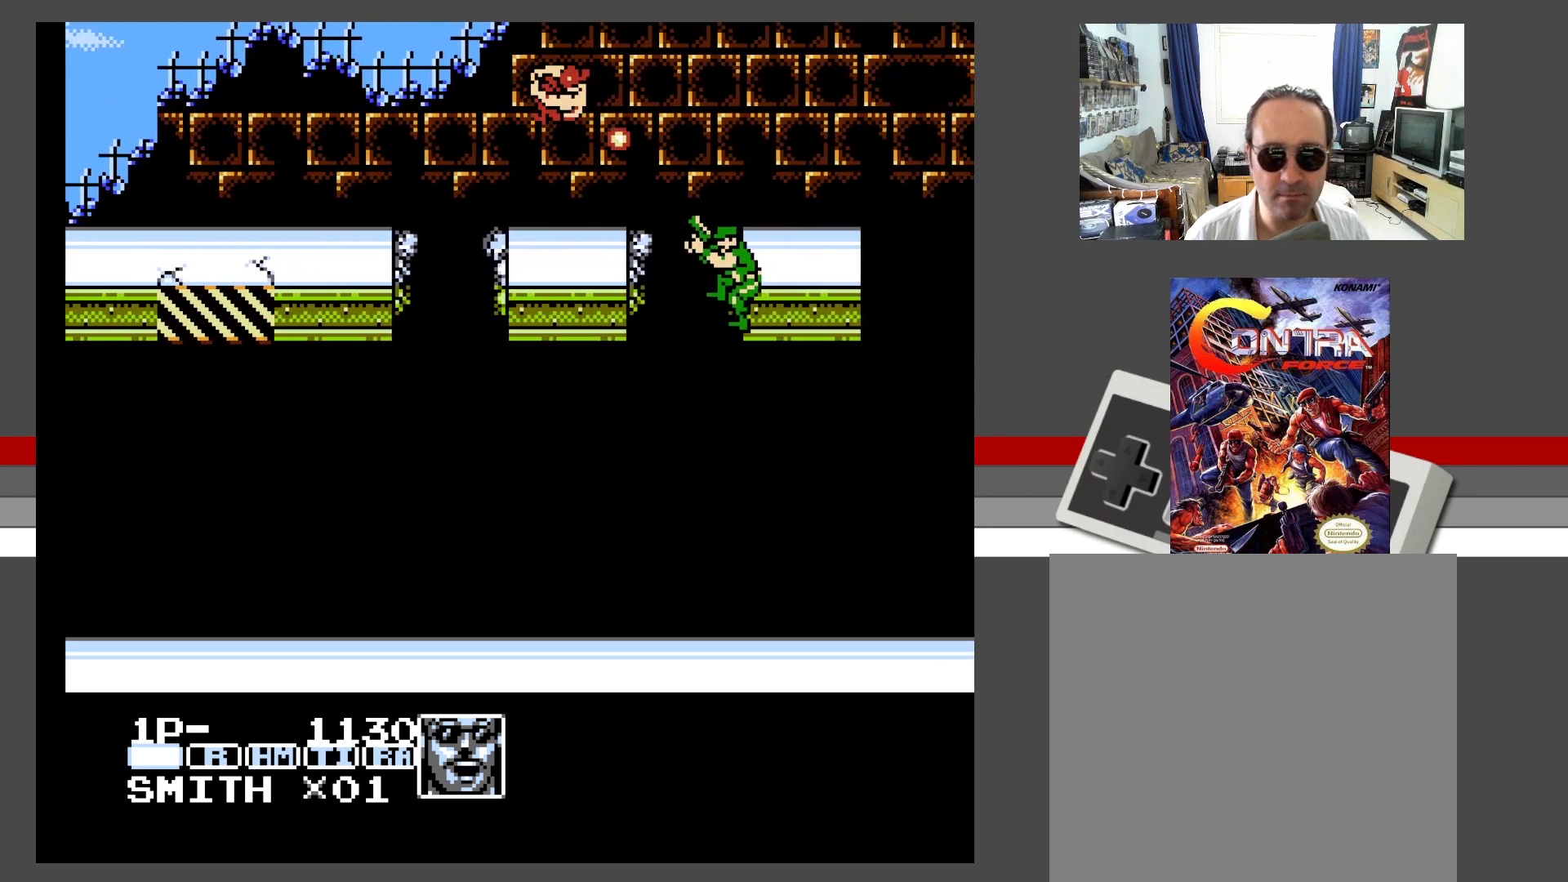
{"buttons": ["X"], "events": [[50, "X", "down"], [133, "DPAD_LEFT", "down"], [133, "DPAD_RIGHT", "up"], [133, "X", "up"], [150, "DPAD_DOWN", "up"], [250, "DPAD_DOWN", "down"], [267, "DPAD_LEFT", "up"], [267, "DPAD_RIGHT", "down"], [300, "DPAD_DOWN", "up"], [400, "DPAD_RIGHT", "up"], [433, "X", "down"]]}
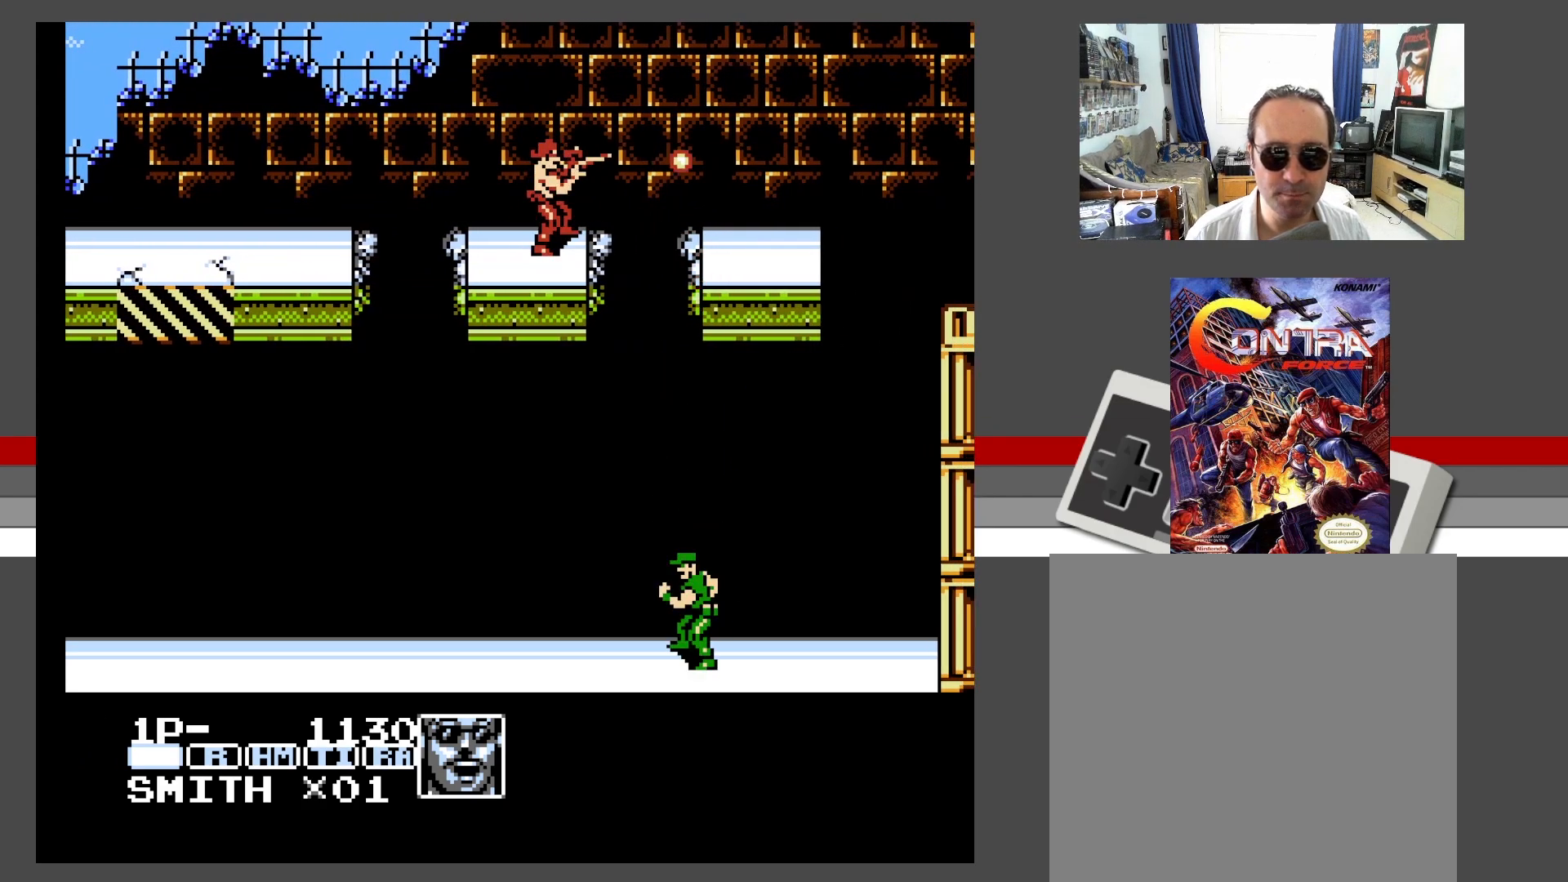
{"buttons": ["A", "DPAD_RIGHT"], "events": [[50, "X", "up"], [333, "DPAD_RIGHT", "down"], [350, "A", "down"]]}
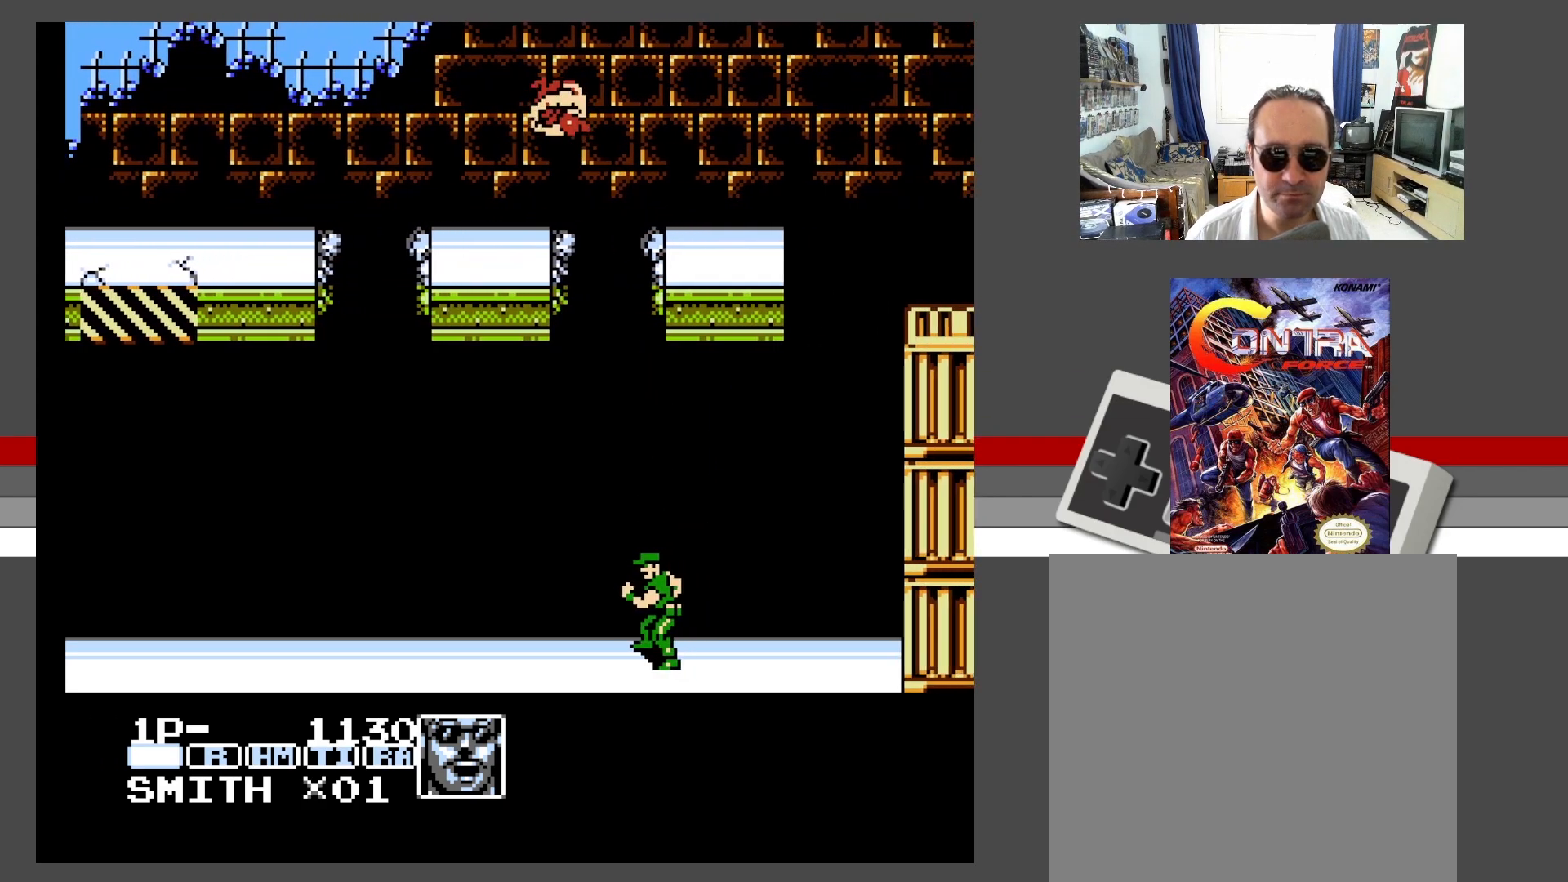
{"buttons": ["DPAD_RIGHT"], "events": [[350, "A", "up"]]}
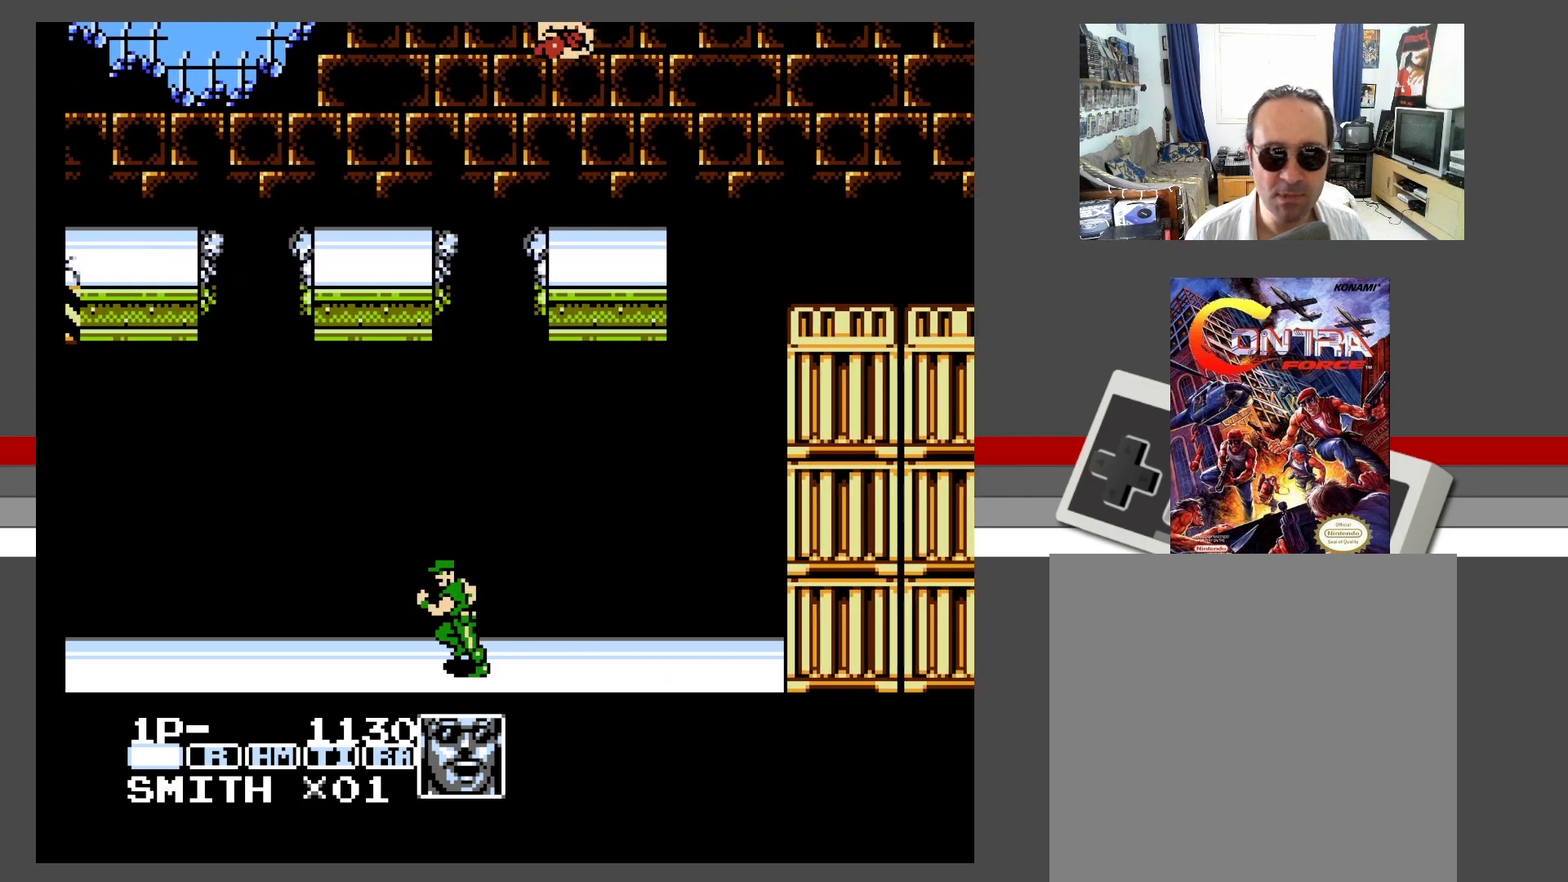
{"buttons": [], "events": [[50, "X", "down"], [150, "X", "up"], [300, "DPAD_RIGHT", "up"]]}
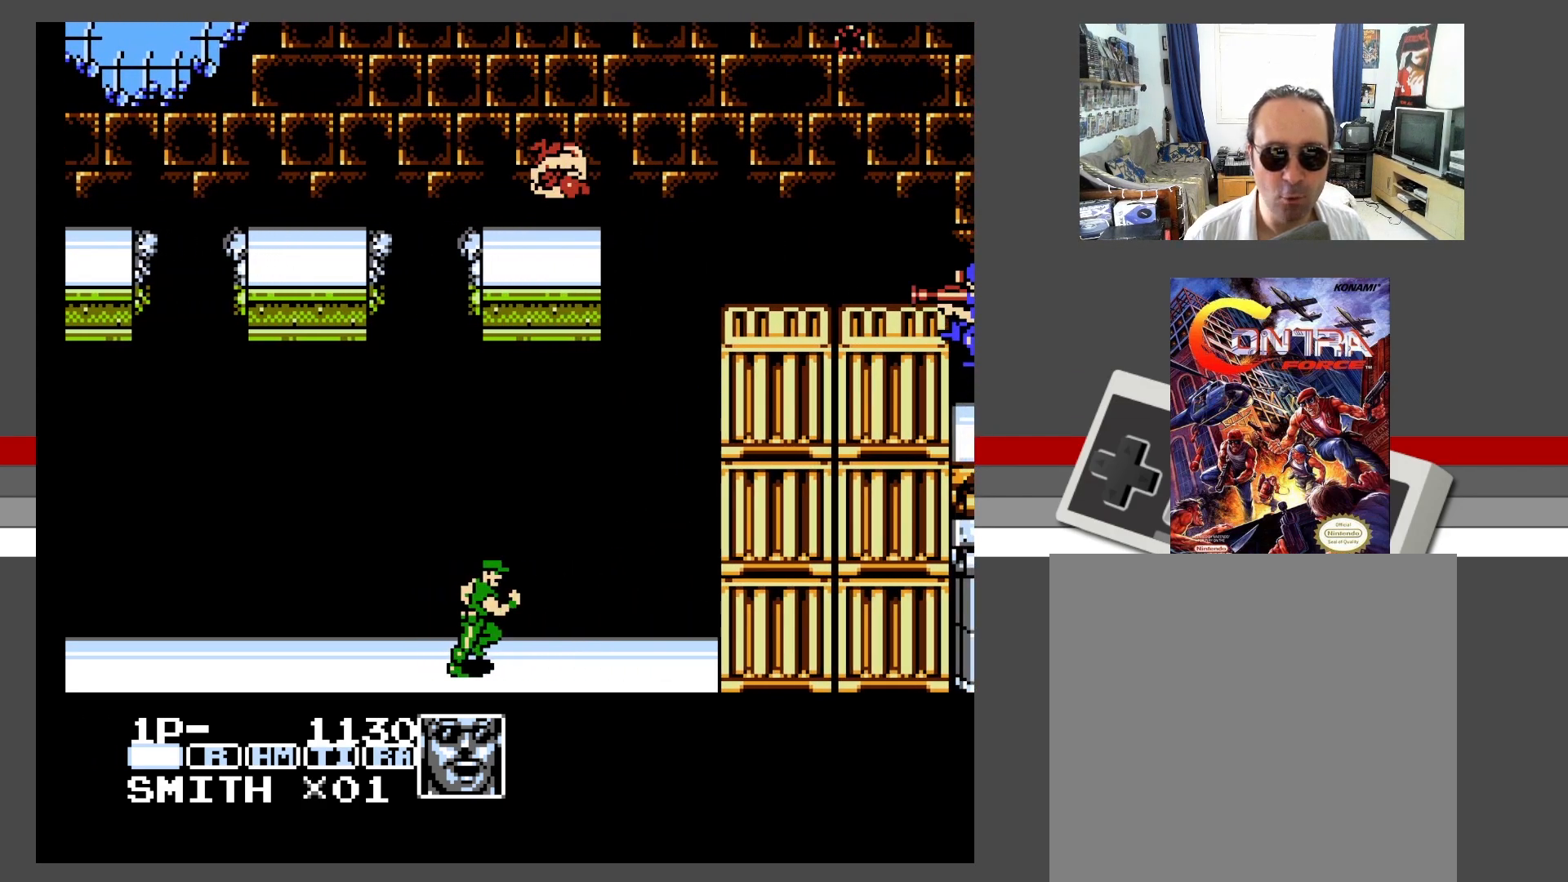
{"buttons": ["DPAD_DOWN"], "events": [[233, "DPAD_RIGHT", "down"], [350, "DPAD_RIGHT", "up"], [433, "X", "down"], [467, "DPAD_DOWN", "down"], [500, "X", "up"]]}
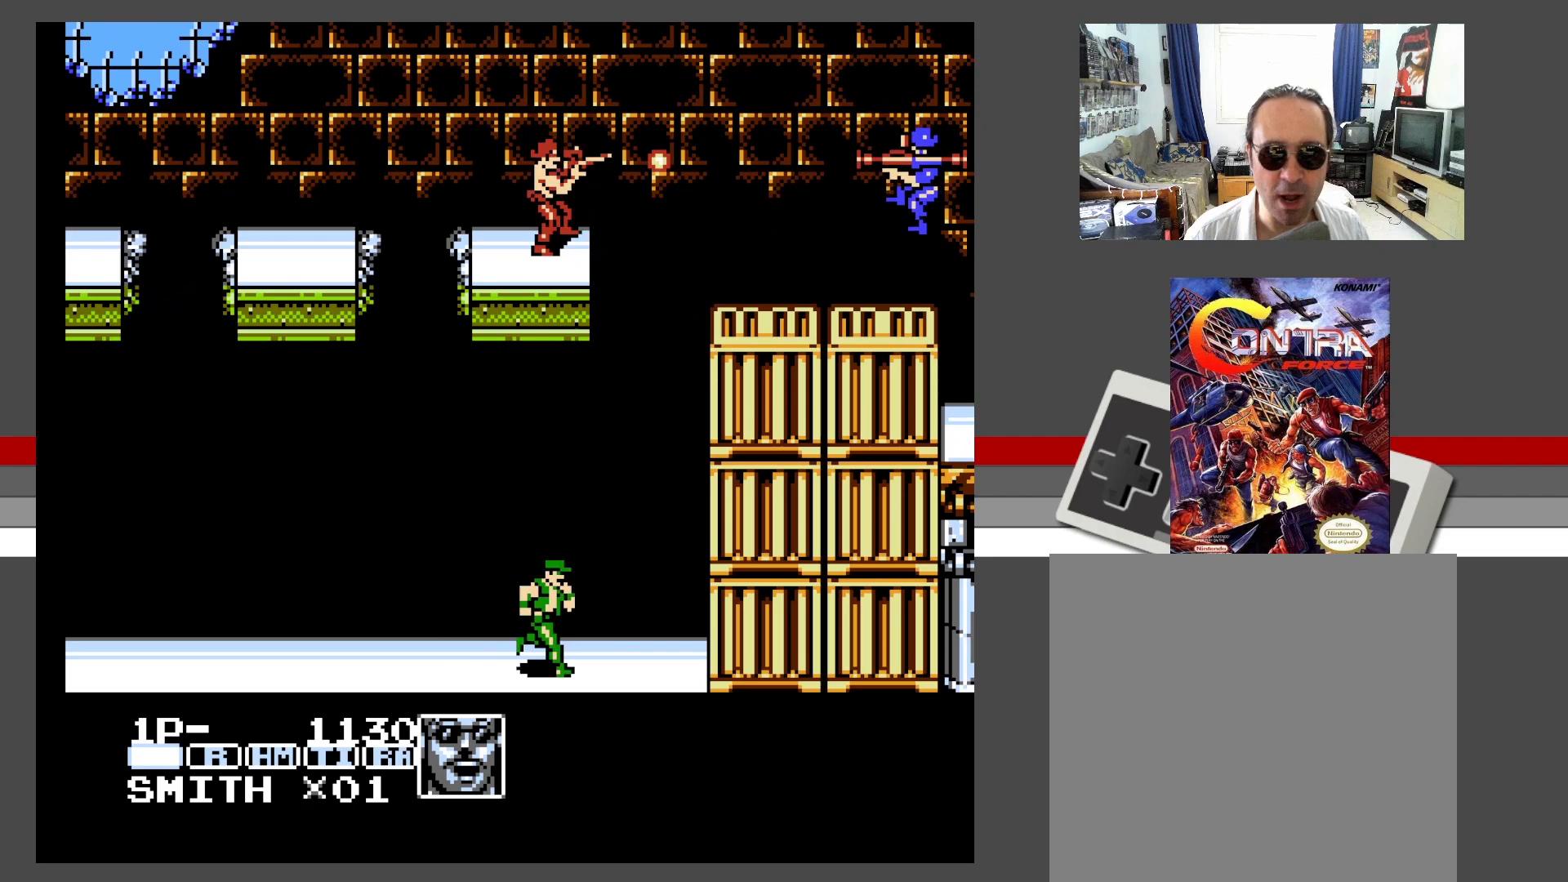
{"buttons": ["X", "DPAD_DOWN"], "events": [[83, "X", "down"], [183, "X", "up"], [250, "X", "down"], [367, "X", "up"], [450, "X", "down"]]}
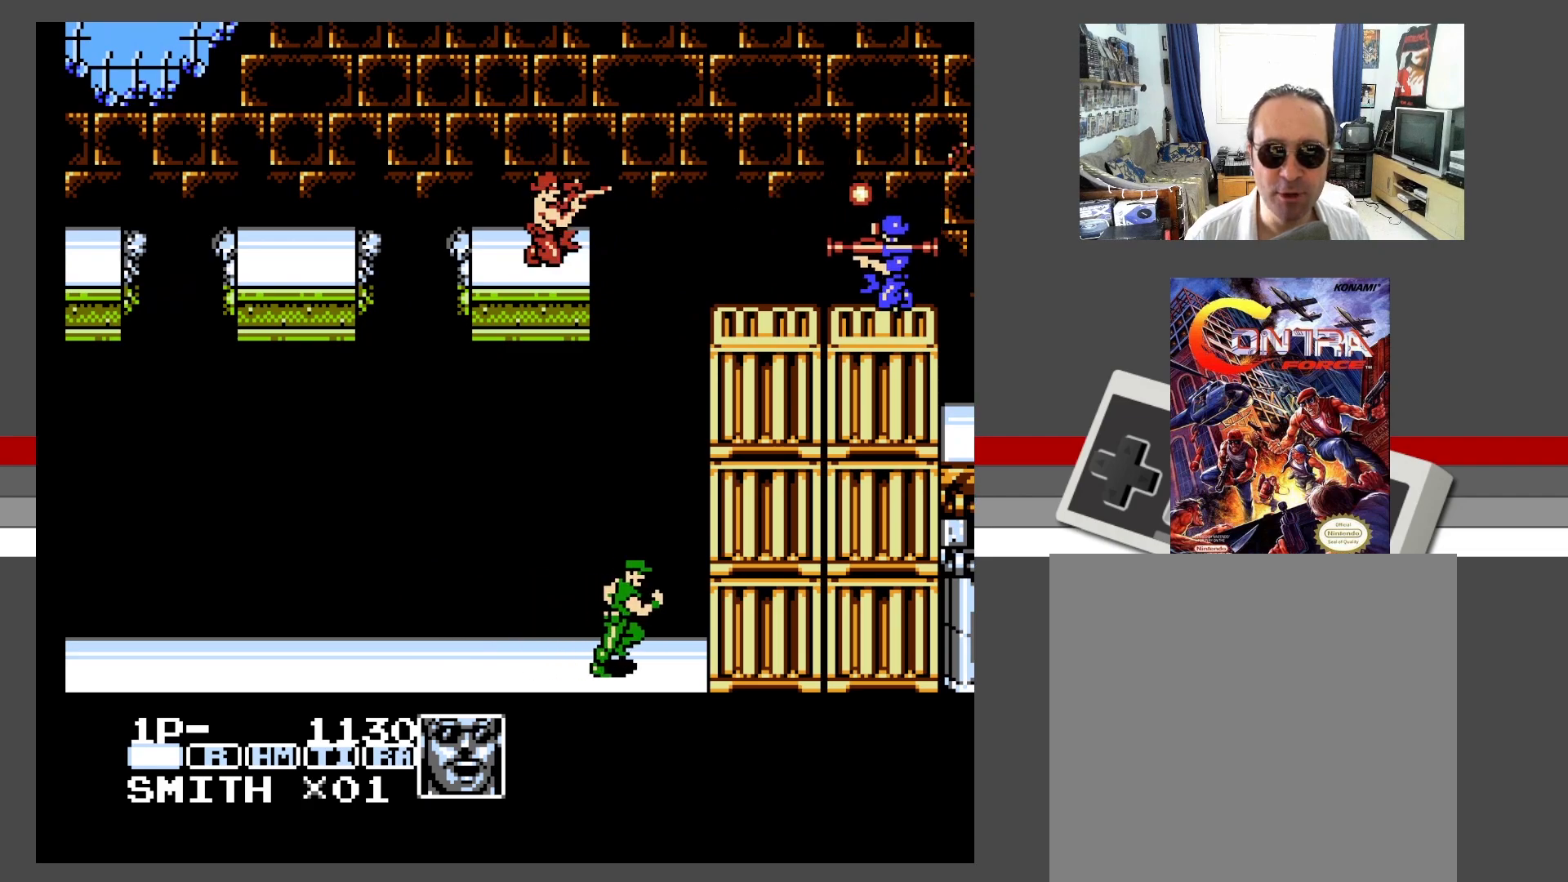
{"buttons": ["DPAD_DOWN"], "events": [[67, "X", "up"], [133, "X", "down"], [250, "X", "up"], [317, "X", "down"], [450, "X", "up"]]}
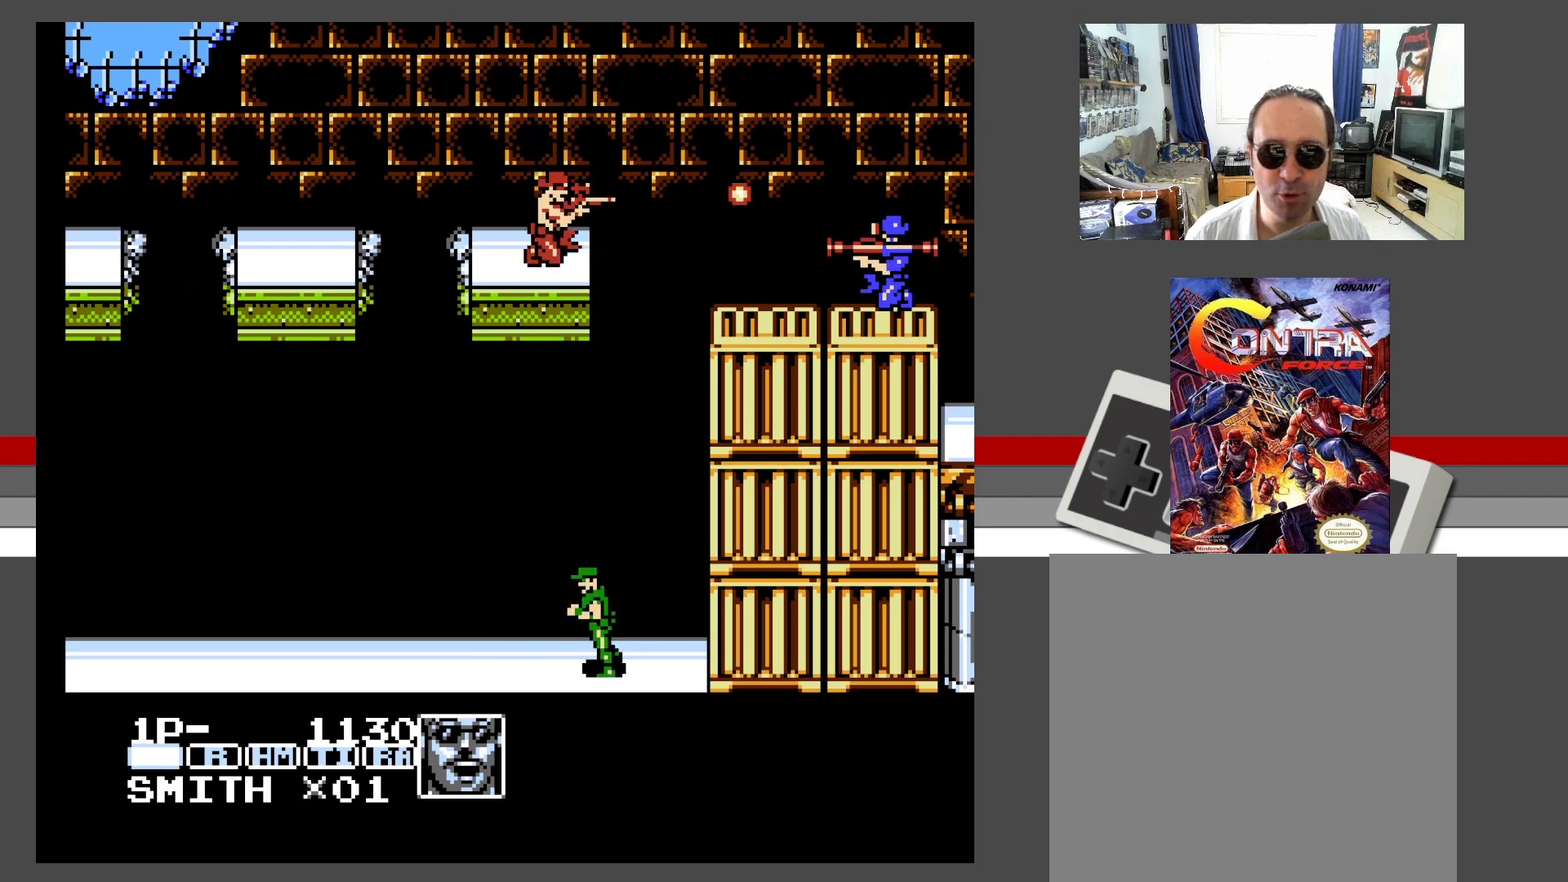
{"buttons": ["X", "DPAD_DOWN"], "events": [[17, "X", "down"], [133, "X", "up"], [217, "X", "down"], [350, "X", "up"], [400, "X", "down"]]}
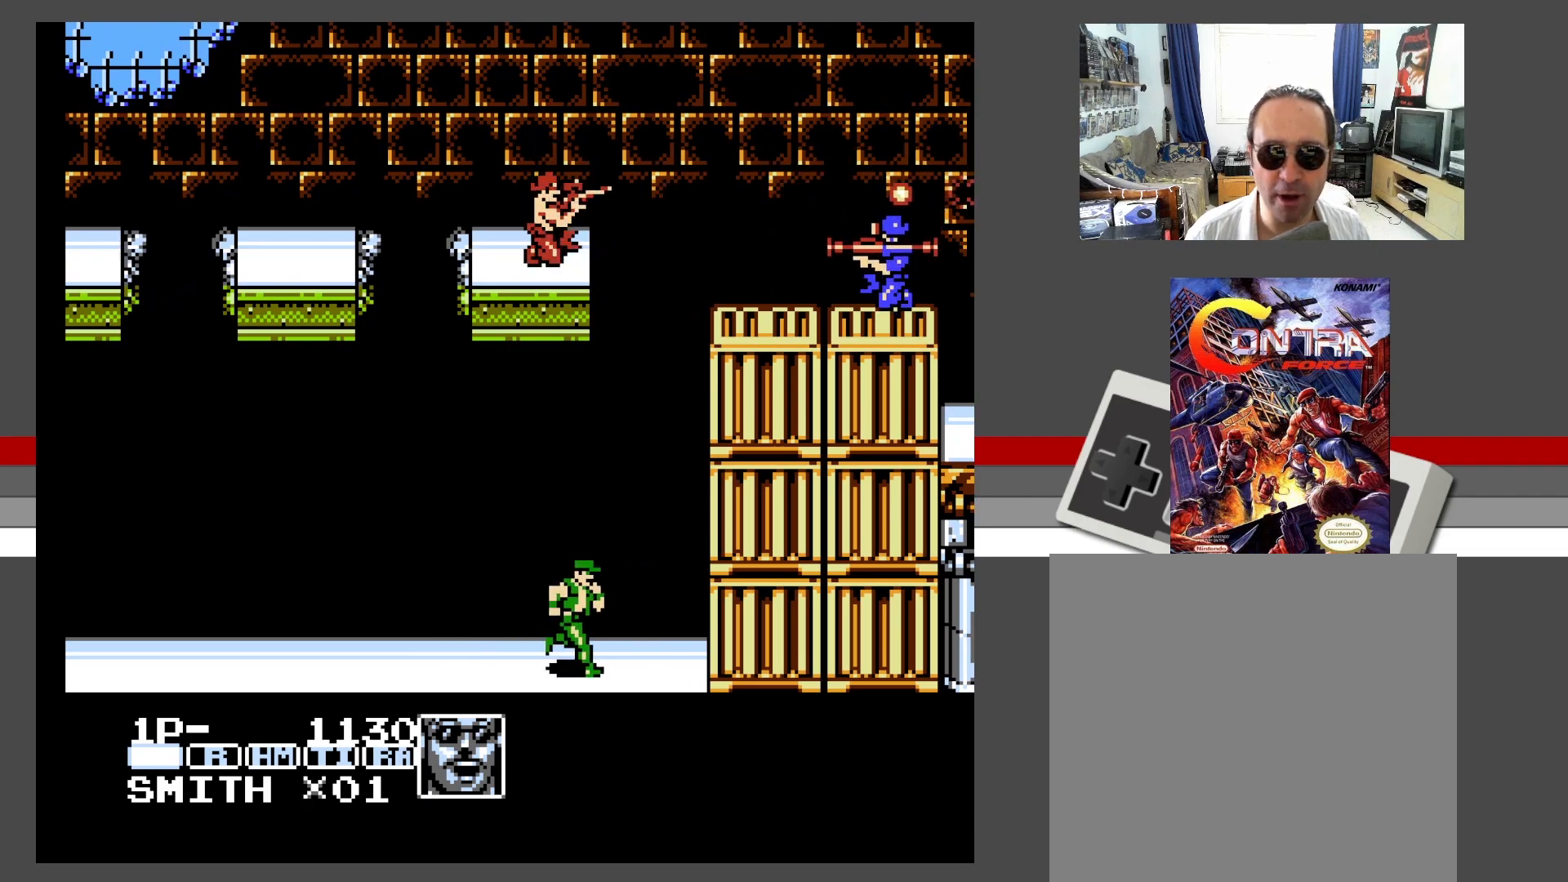
{"buttons": [], "events": [[33, "X", "up"], [117, "X", "down"], [233, "X", "up"], [317, "X", "down"], [467, "DPAD_DOWN", "up"], [467, "X", "up"]]}
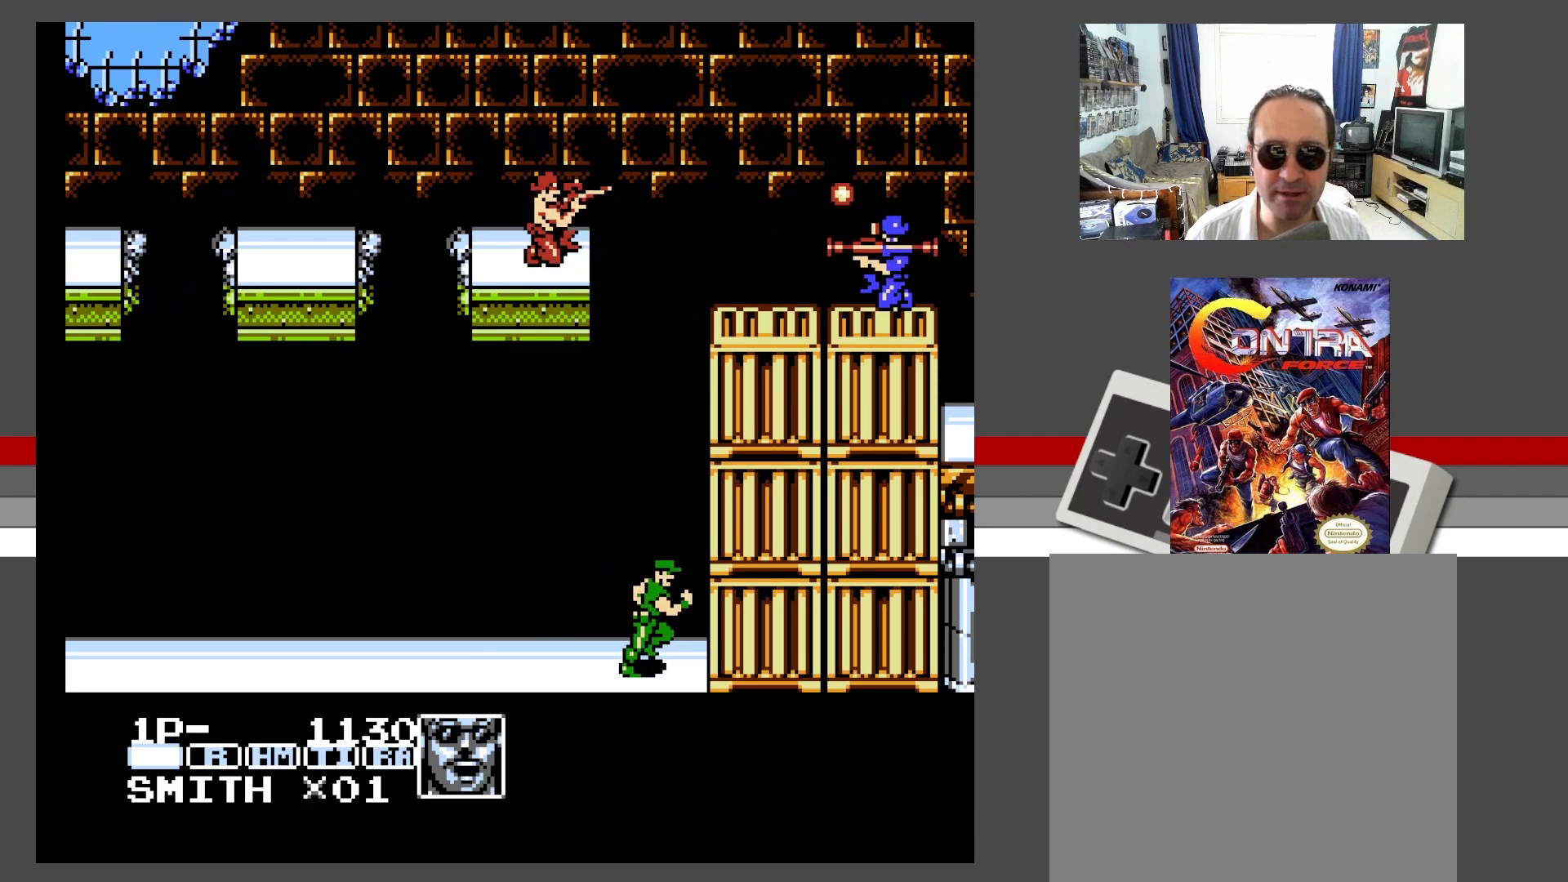
{"buttons": ["A", "DPAD_DOWN", "DPAD_RIGHT"], "events": [[283, "DPAD_RIGHT", "down"], [333, "A", "down"], [433, "DPAD_DOWN", "down"]]}
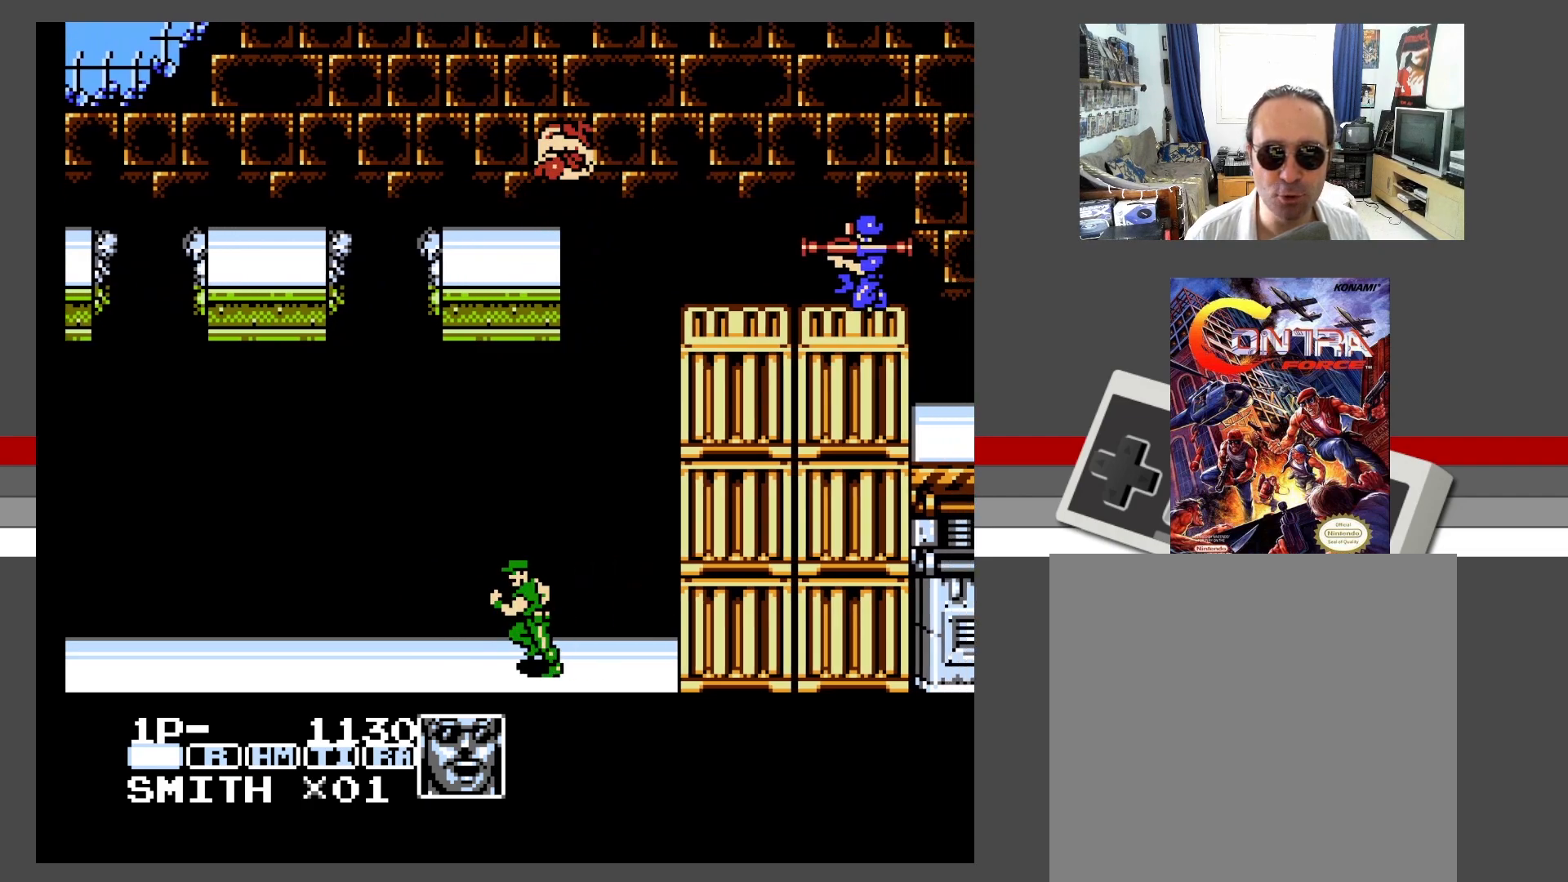
{"buttons": ["A", "DPAD_DOWN", "DPAD_RIGHT"], "events": [[117, "X", "down"], [217, "X", "up"], [283, "X", "down"], [350, "X", "up"], [417, "X", "down"], [500, "X", "up"]]}
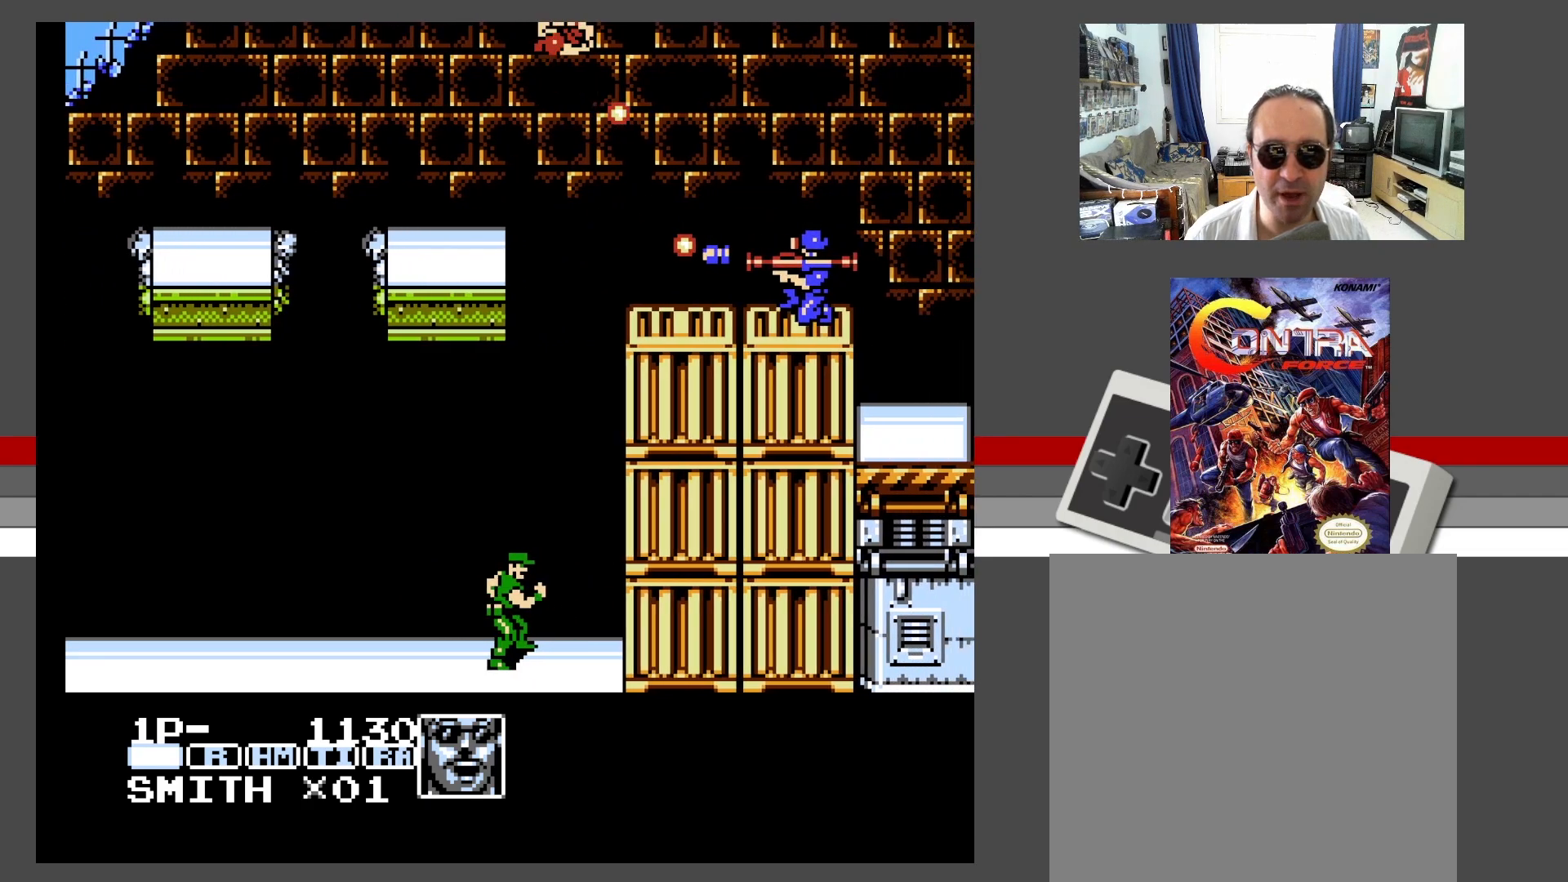
{"buttons": ["A", "X", "DPAD_DOWN", "DPAD_RIGHT"], "events": [[100, "X", "down"], [183, "X", "up"], [250, "X", "down"], [333, "X", "up"], [433, "X", "down"]]}